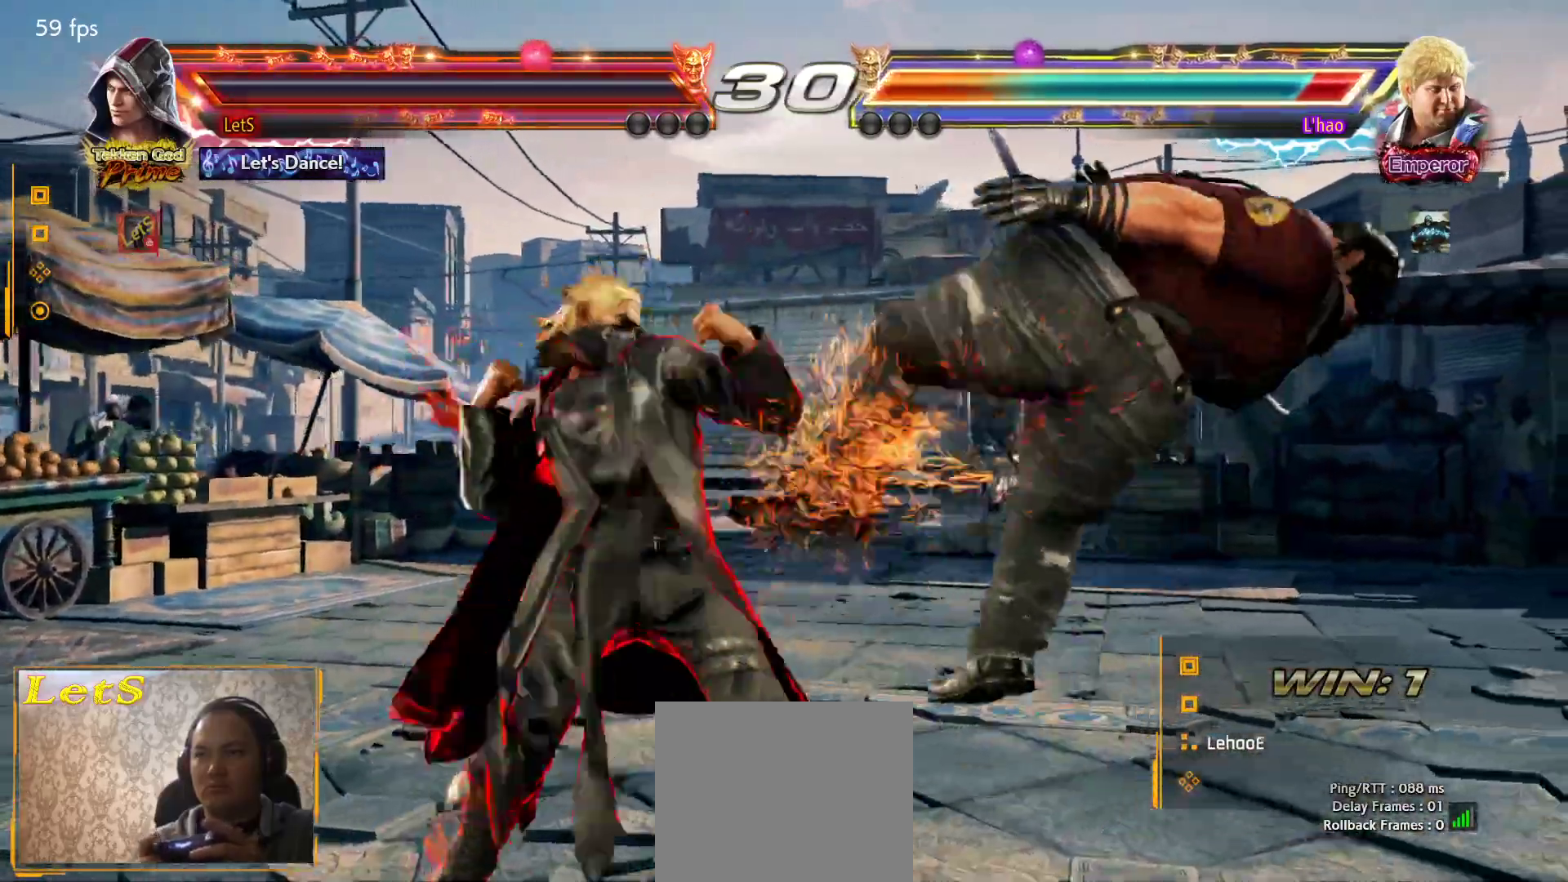
Gameplay with a controller (PlayStation layout); each line is a JSON object with the inputs held at the frame after it. "events" lists button and stick changes between this image and that frame as [ms after this image, input, new state], when the widget could be followed in between.
{"buttons": ["TRIANGLE", "DPAD_RIGHT"], "left_stick": "center", "right_stick": "center", "events": [[67, "SQUARE", "down"], [367, "DPAD_LEFT", "up"], [367, "DPAD_RIGHT", "down"], [367, "SQUARE", "up"], [400, "CROSS", "down"], [467, "CROSS", "up"], [467, "TRIANGLE", "down"]]}
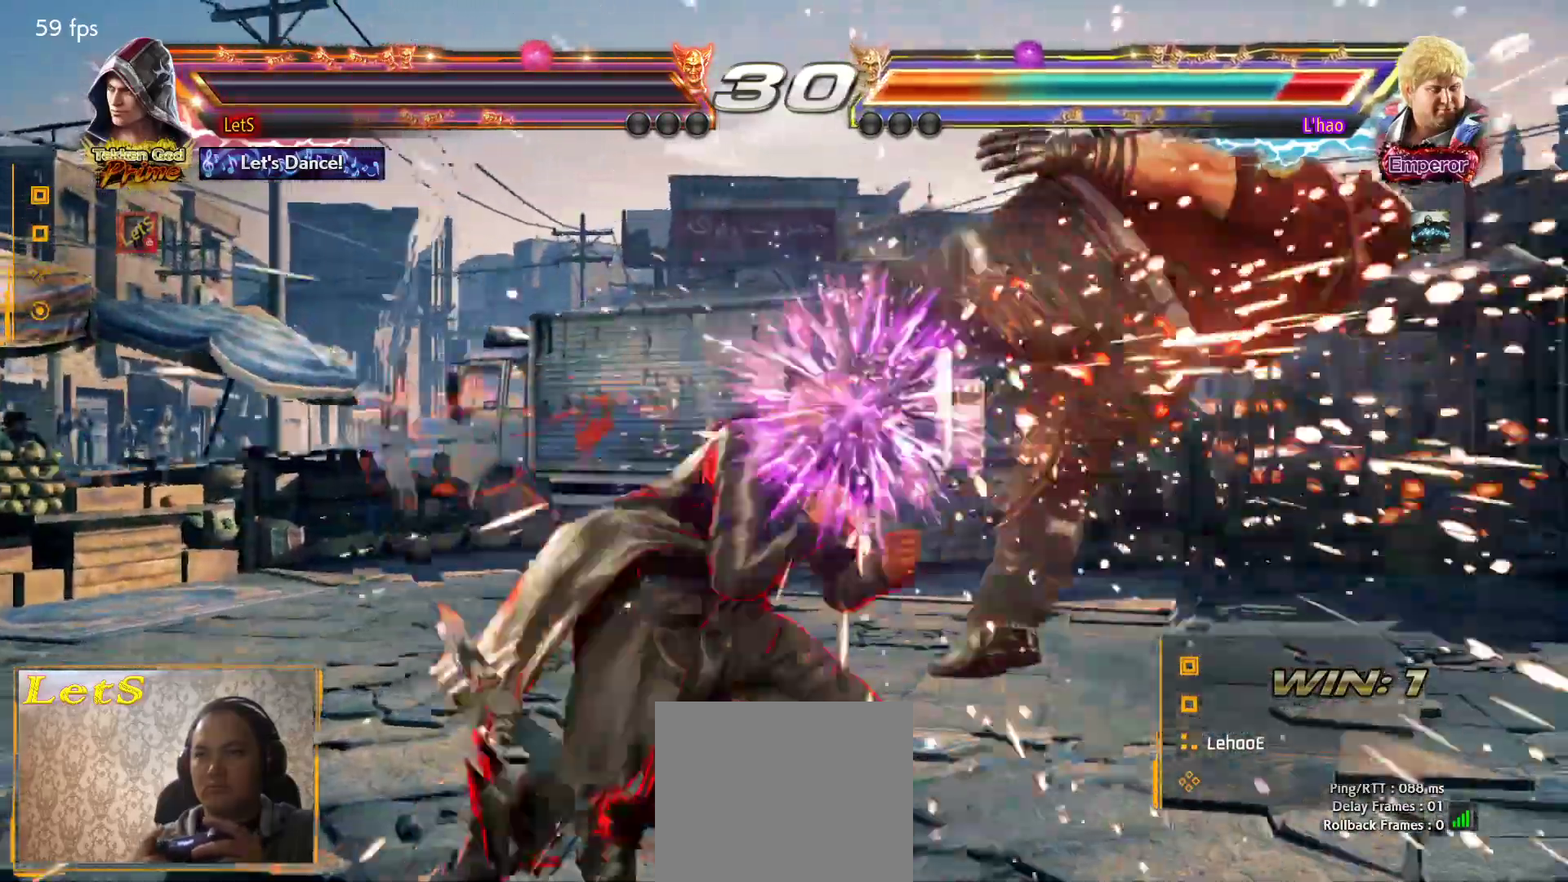
{"buttons": ["CROSS", "DPAD_RIGHT"], "left_stick": "center", "right_stick": "center", "events": [[67, "TRIANGLE", "up"], [100, "CROSS", "down"]]}
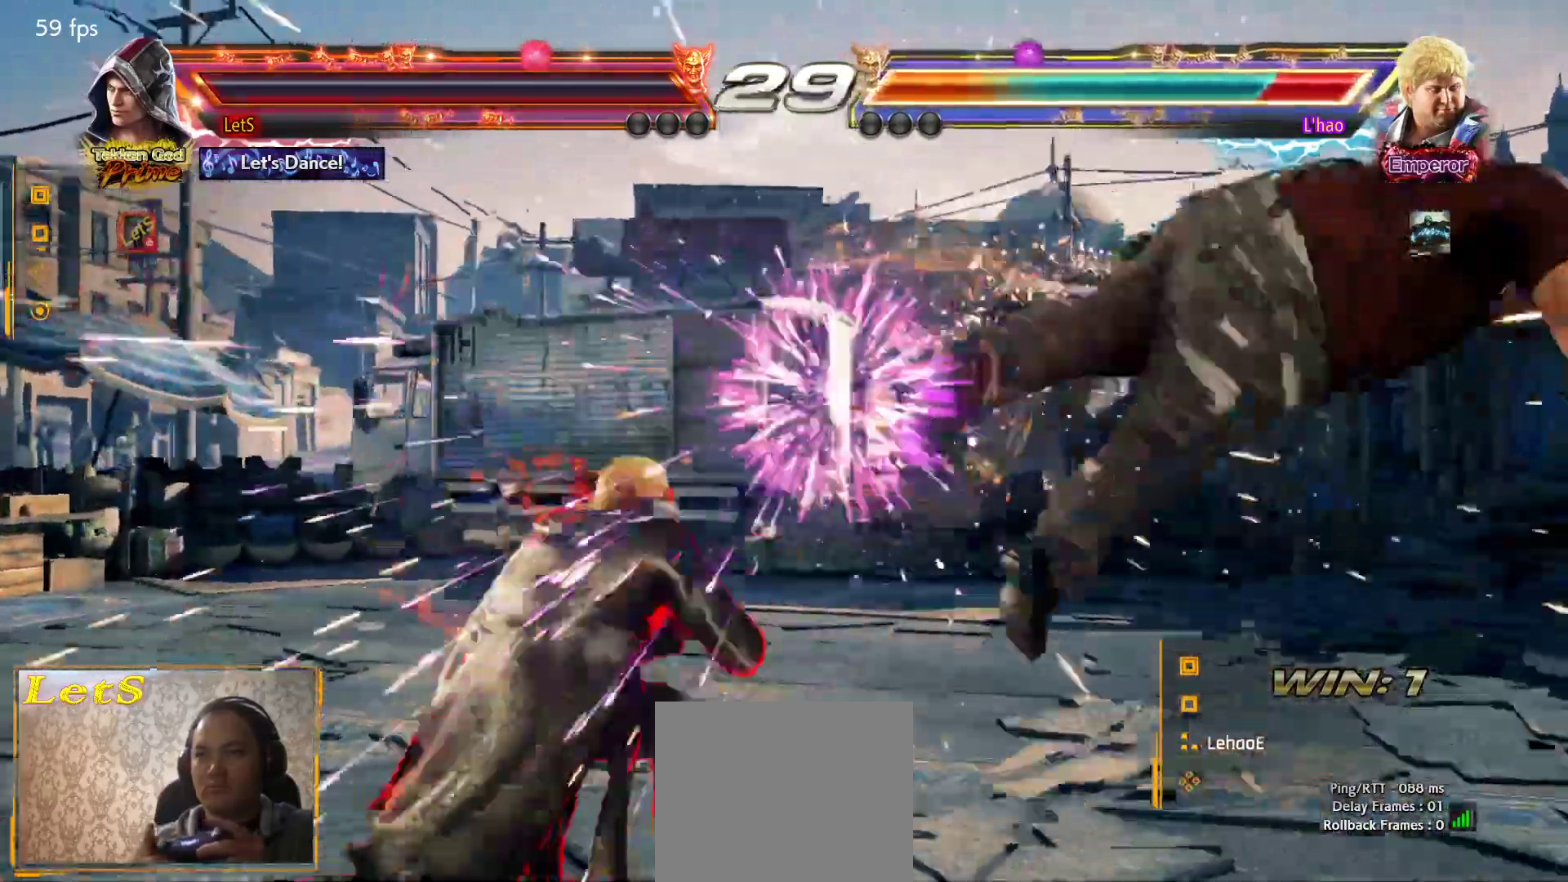
{"buttons": ["CROSS", "SQUARE", "DPAD_RIGHT"], "left_stick": "center", "right_stick": "center", "events": [[500, "SQUARE", "down"]]}
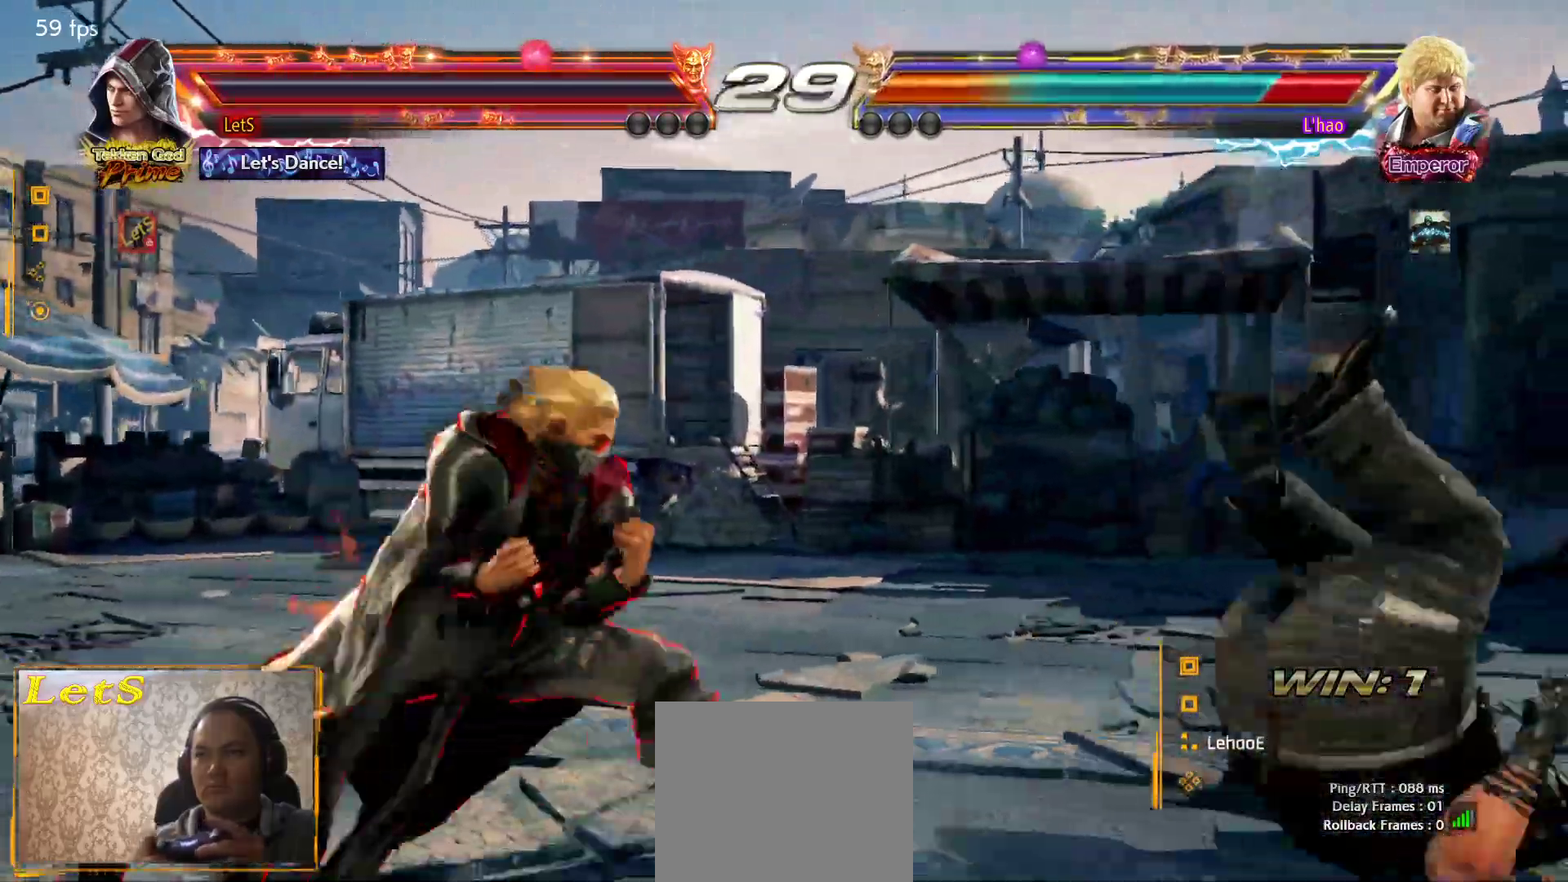
{"buttons": [], "left_stick": "center", "right_stick": "center", "events": [[400, "DPAD_RIGHT", "up"], [433, "CROSS", "up"], [433, "SQUARE", "up"]]}
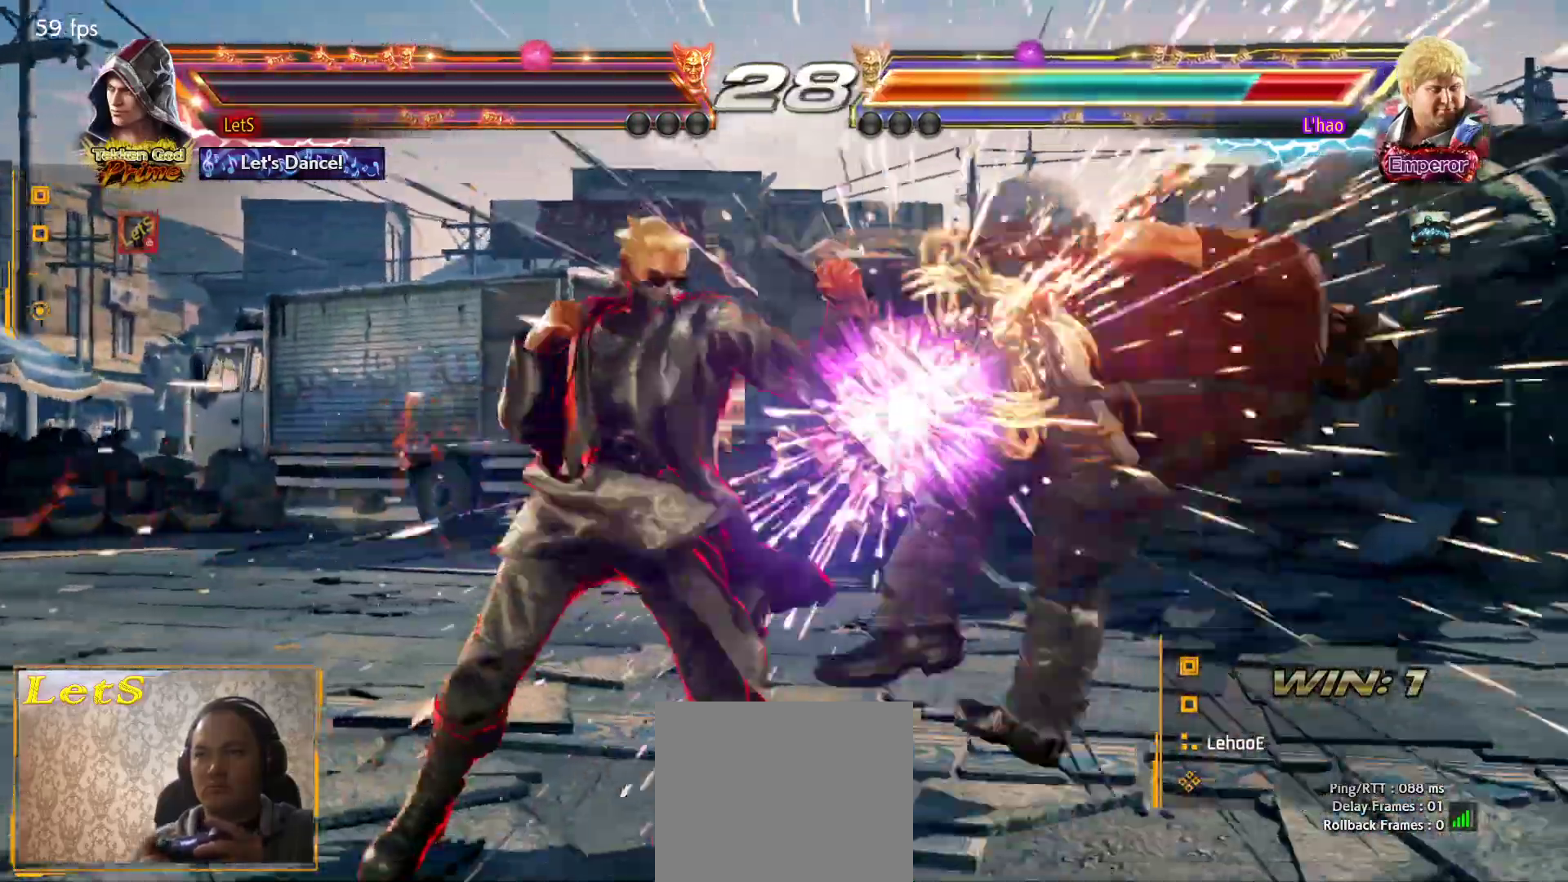
{"buttons": [], "left_stick": "center", "right_stick": "center", "events": [[67, "DPAD_RIGHT", "down"], [167, "DPAD_RIGHT", "up"], [233, "DPAD_RIGHT", "down"], [333, "DPAD_DOWN", "down"], [333, "R2", "down"], [433, "DPAD_DOWN", "up"], [467, "DPAD_RIGHT", "up"], [467, "R2", "up"]]}
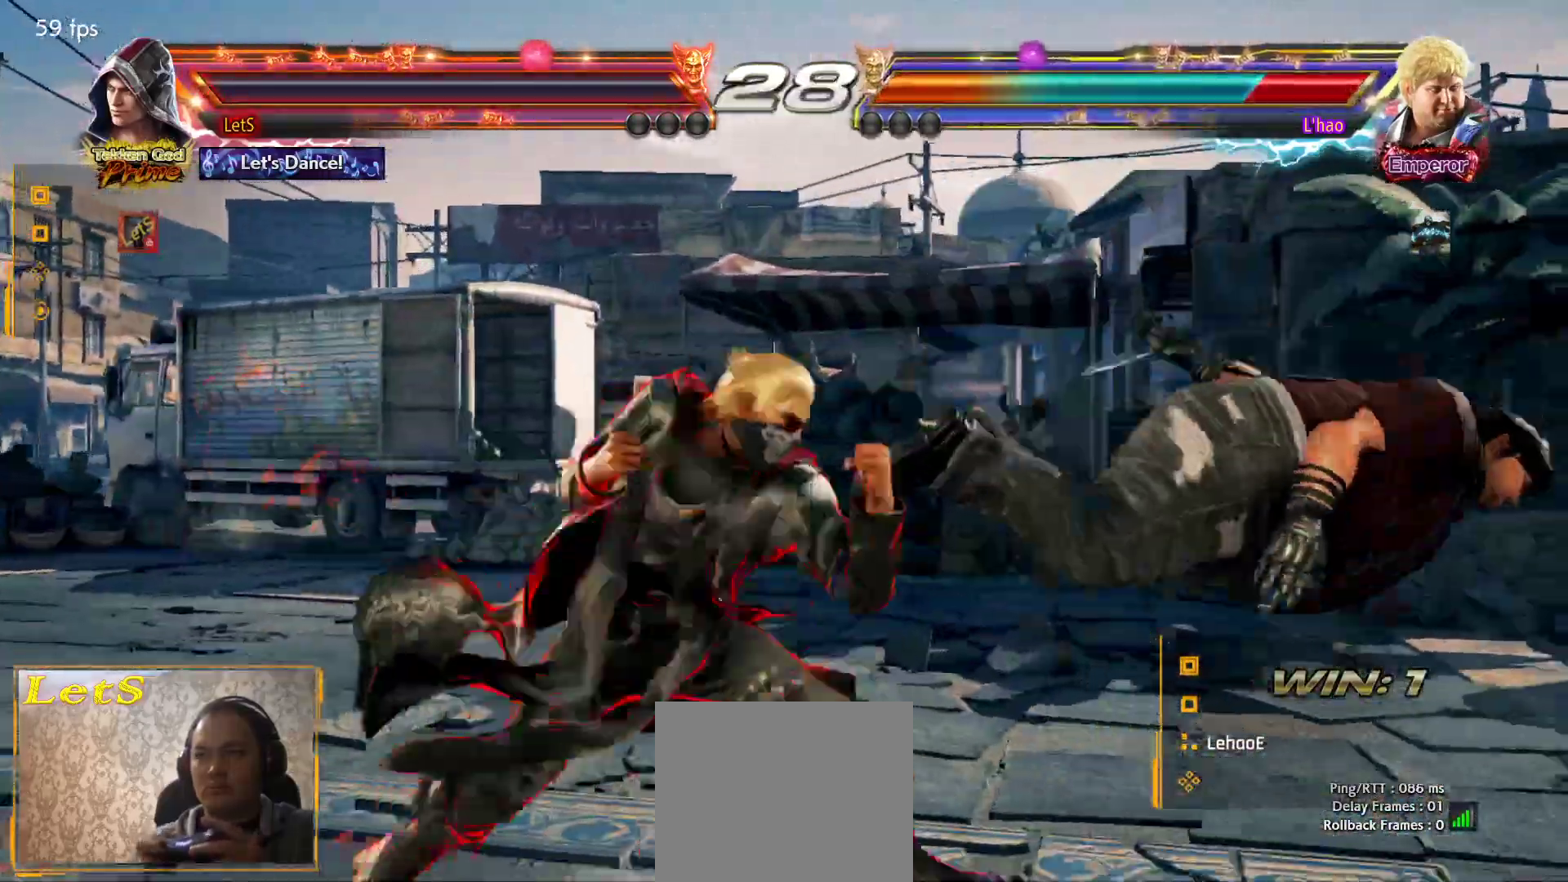
{"buttons": [], "left_stick": "center", "right_stick": "center", "events": []}
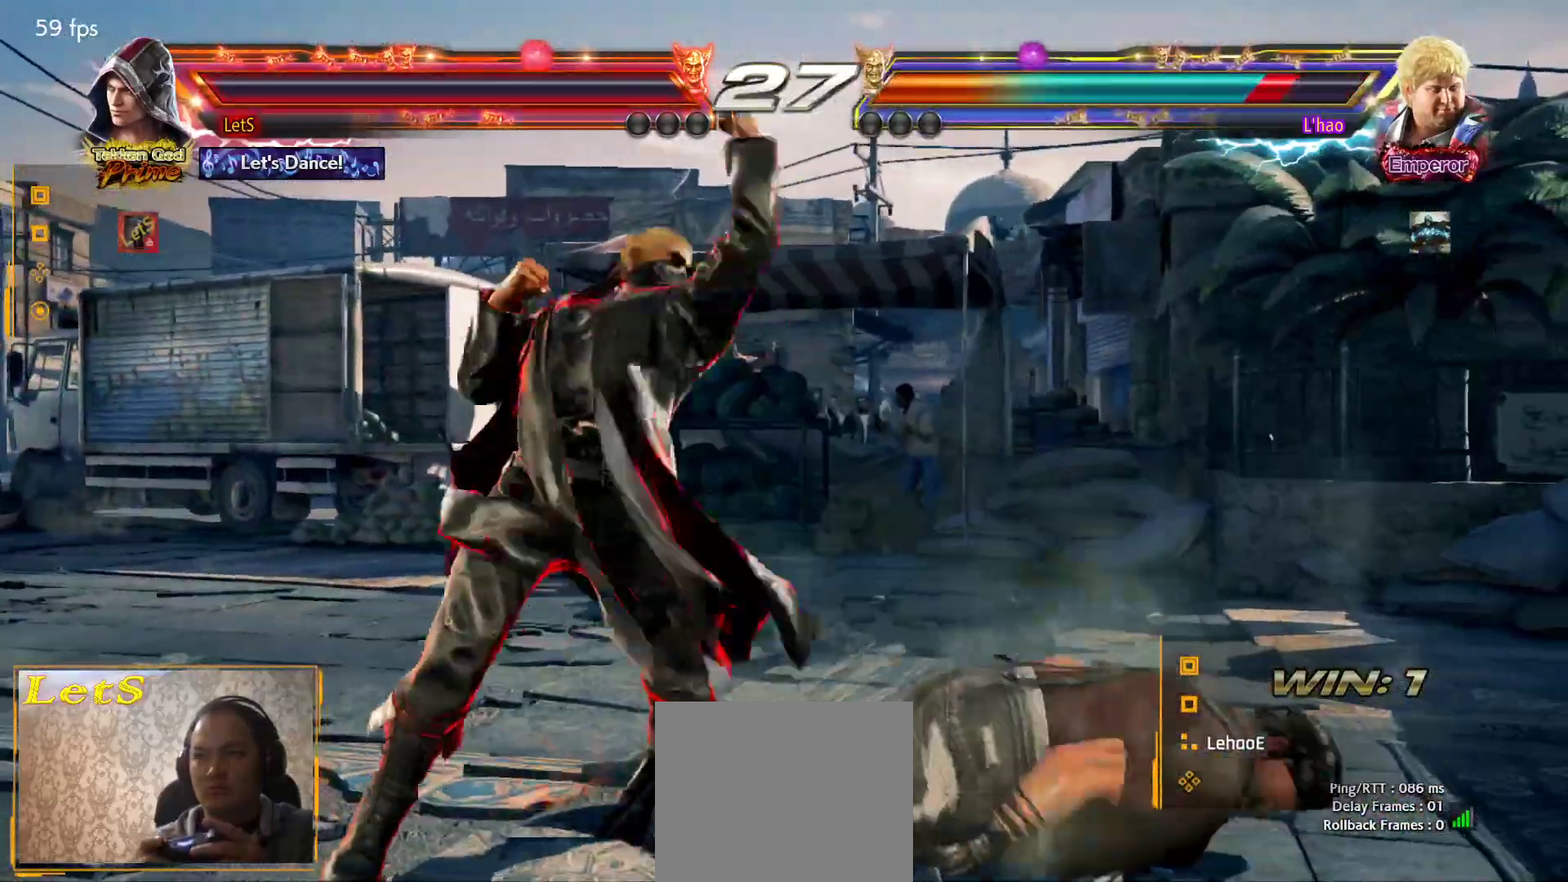
{"buttons": ["DPAD_DOWN", "DPAD_LEFT"], "left_stick": "center", "right_stick": "center", "events": [[300, "DPAD_DOWN", "down"], [300, "DPAD_LEFT", "down"]]}
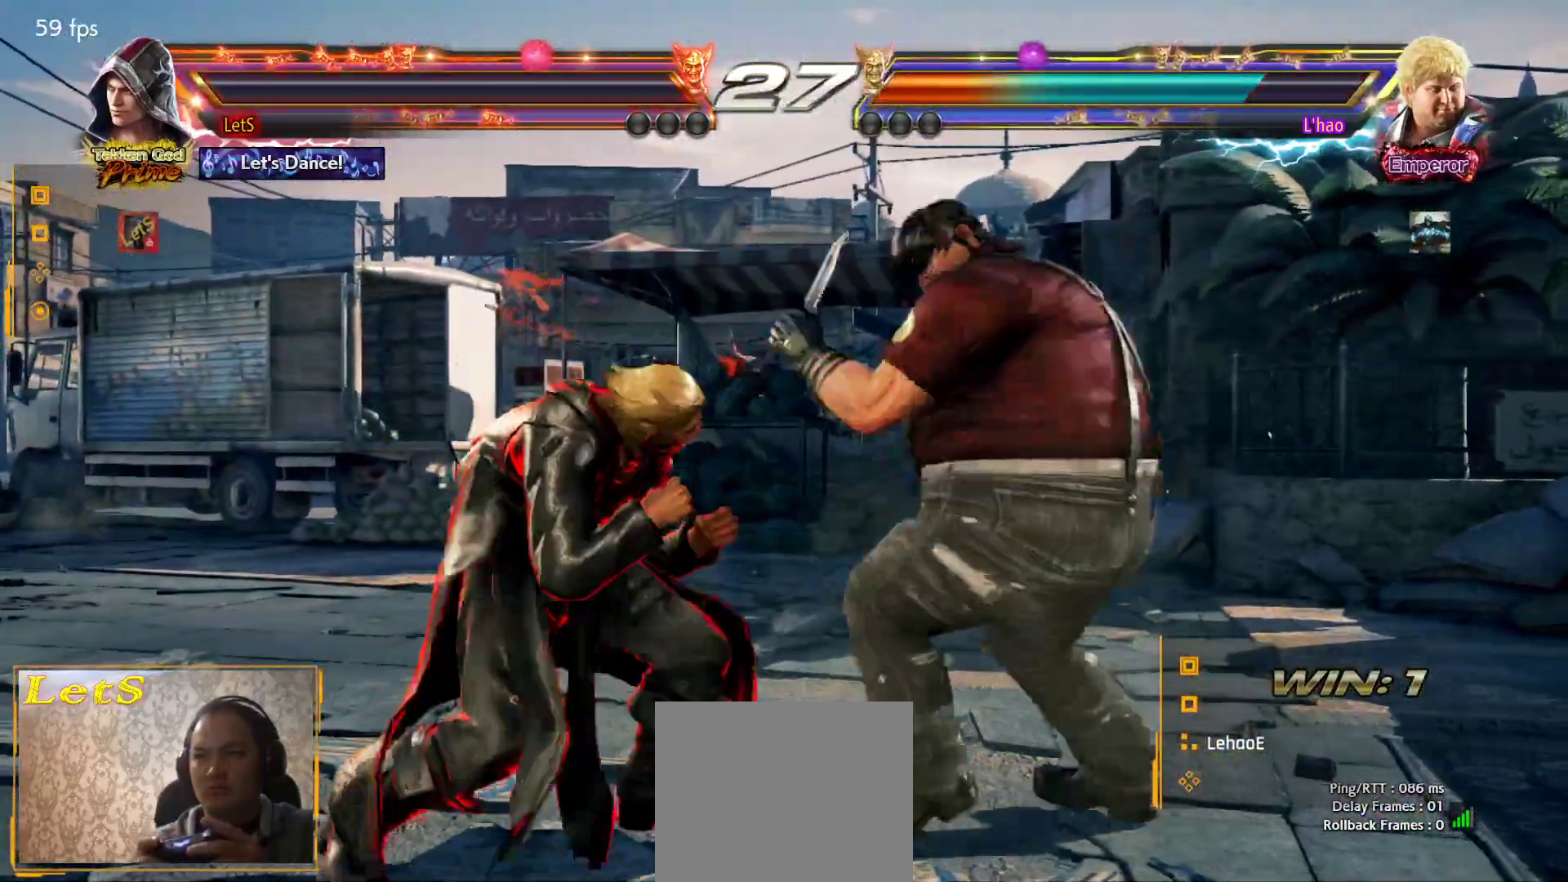
{"buttons": ["DPAD_LEFT"], "left_stick": "center", "right_stick": "center", "events": [[33, "DPAD_DOWN", "up"], [100, "DPAD_LEFT", "up"], [133, "DPAD_LEFT", "down"]]}
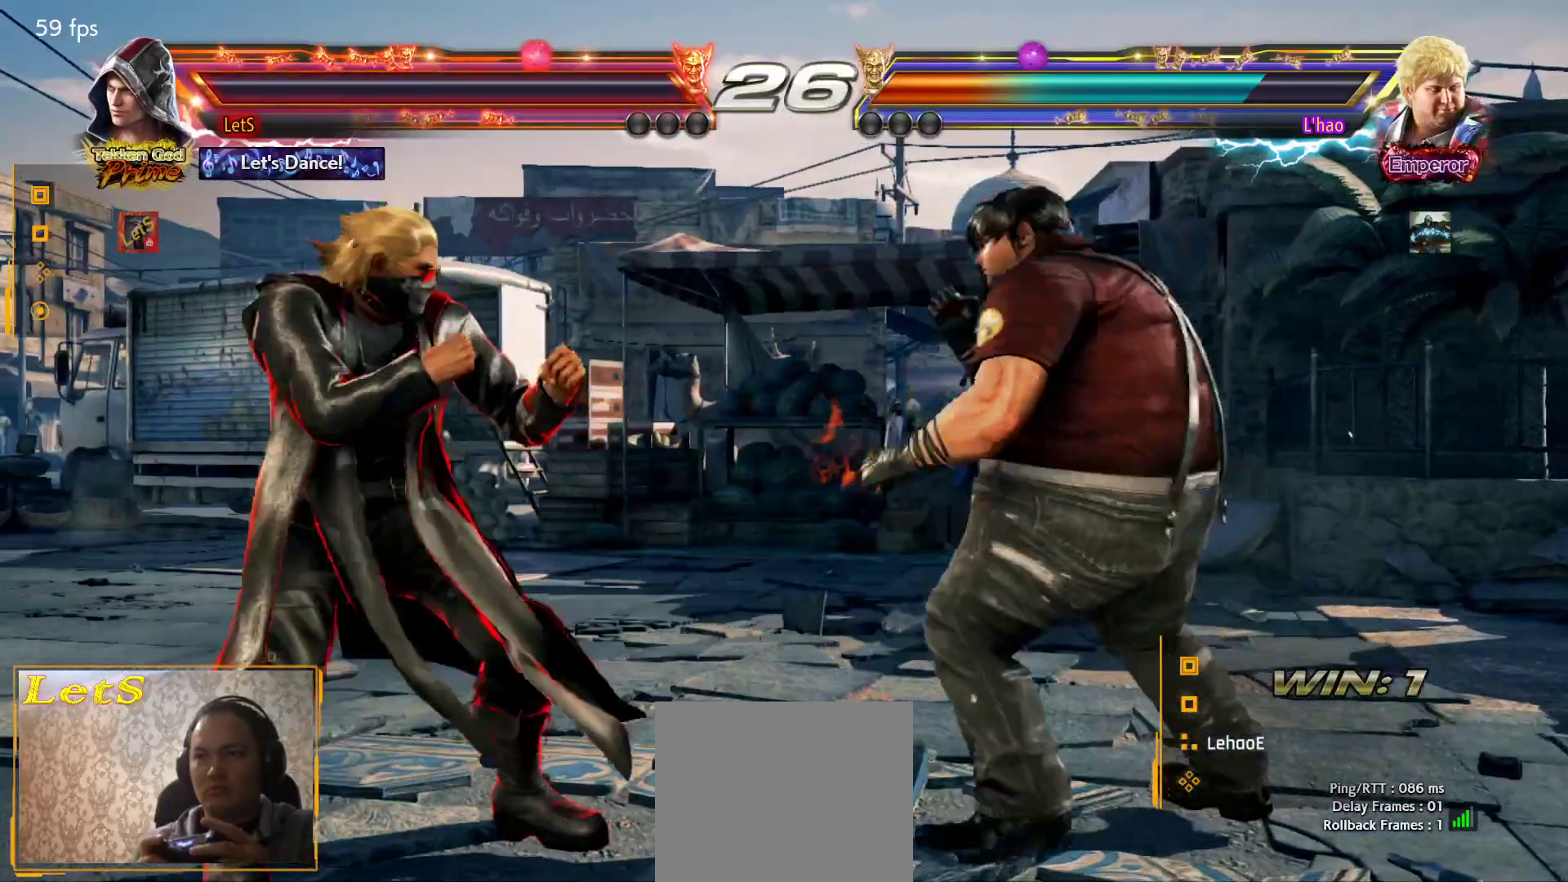
{"buttons": ["CROSS", "DPAD_RIGHT"], "left_stick": "center", "right_stick": "center", "events": [[33, "DPAD_LEFT", "up"], [100, "DPAD_DOWN", "down"], [100, "DPAD_RIGHT", "down"], [133, "L1", "down"], [167, "CROSS", "down"], [267, "DPAD_DOWN", "up"], [267, "L1", "up"]]}
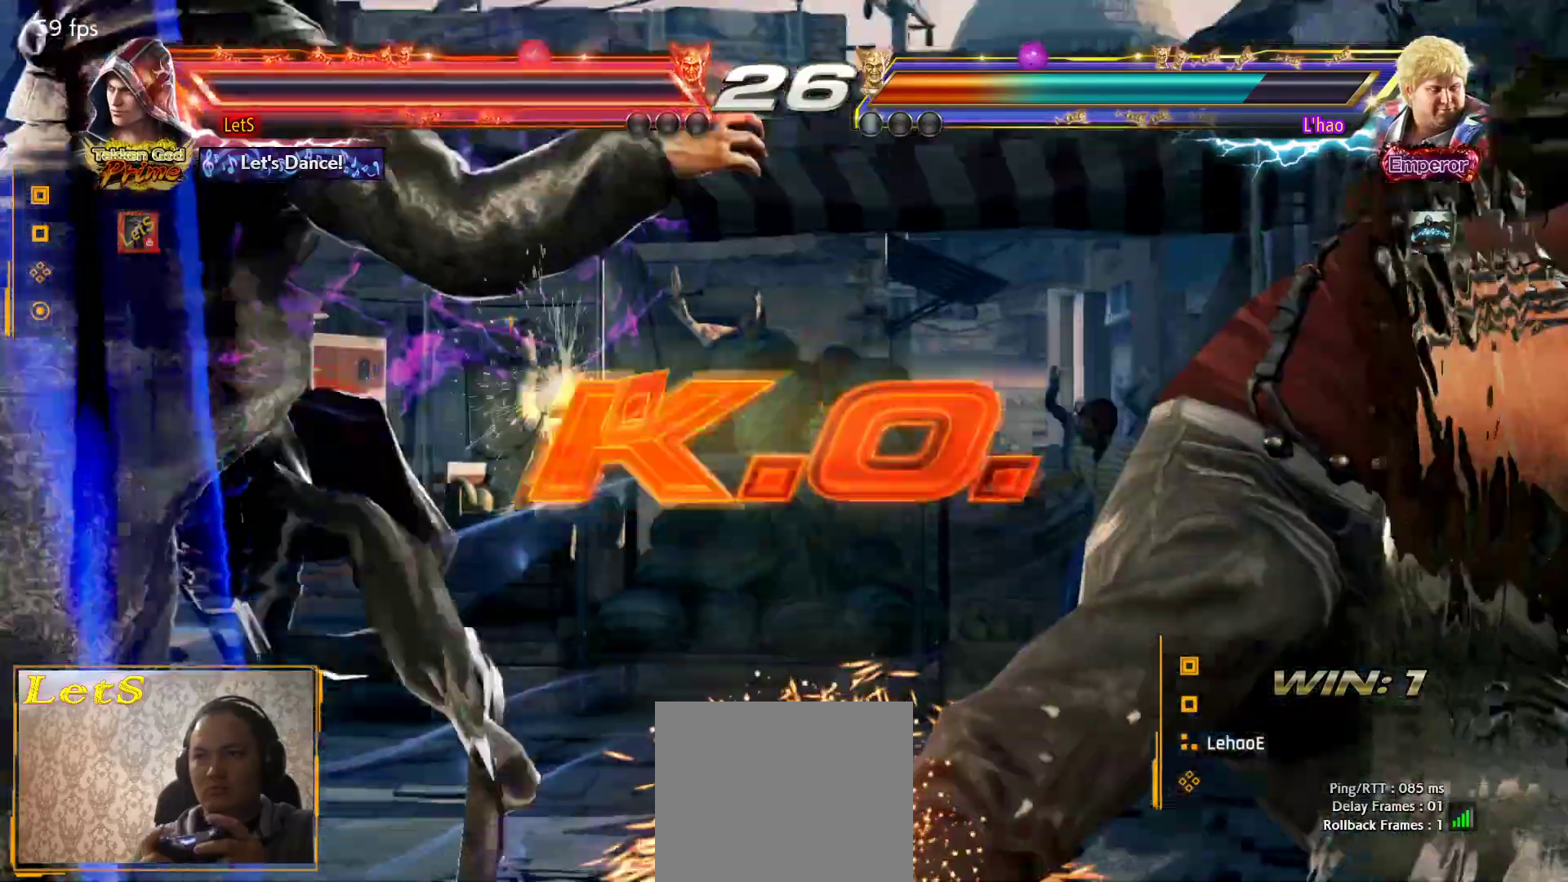
{"buttons": ["START"], "left_stick": "center", "right_stick": "center", "events": [[67, "DPAD_RIGHT", "up"], [100, "CROSS", "up"], [300, "START", "down"]]}
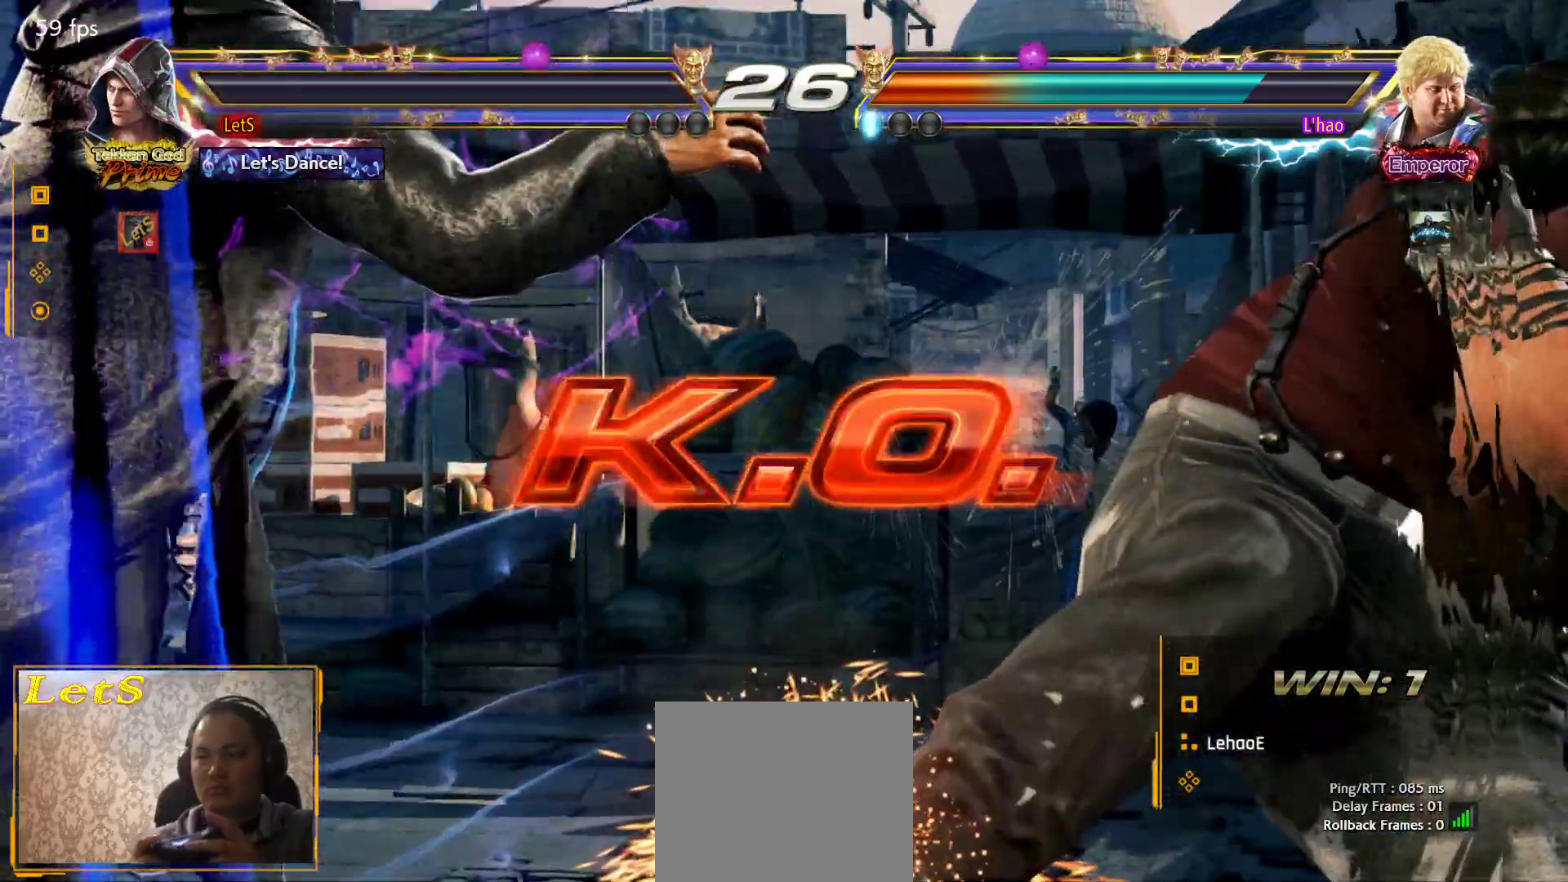
{"buttons": [], "left_stick": "center", "right_stick": "center", "events": [[33, "START", "up"], [100, "START", "down"], [233, "START", "up"]]}
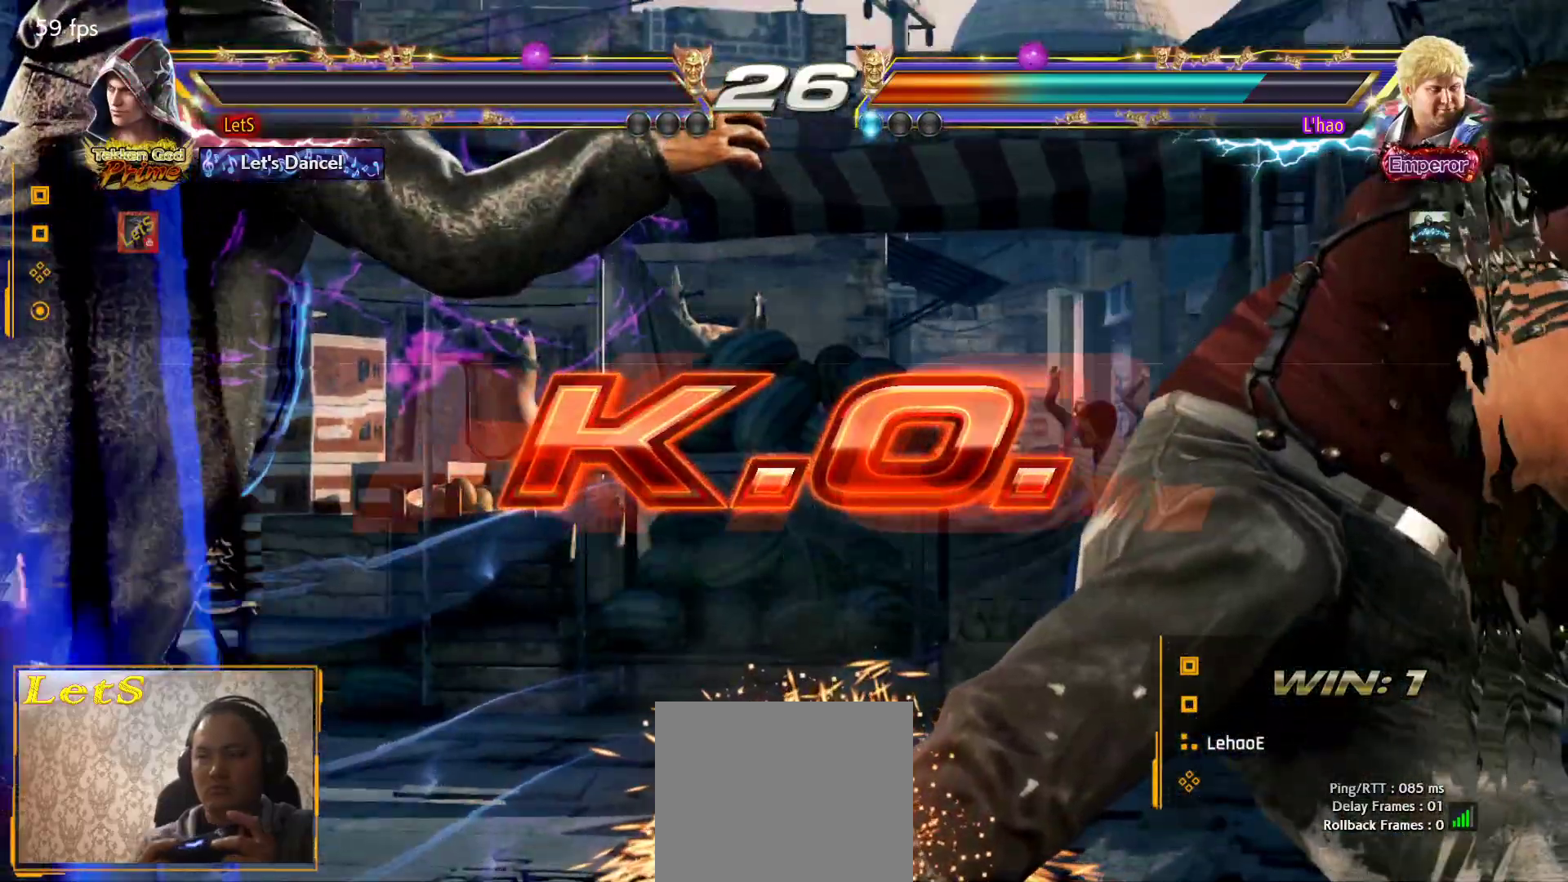
{"buttons": ["START"], "left_stick": "center", "right_stick": "center", "events": [[67, "START", "down"], [167, "START", "up"], [267, "START", "down"], [367, "START", "up"], [500, "START", "down"]]}
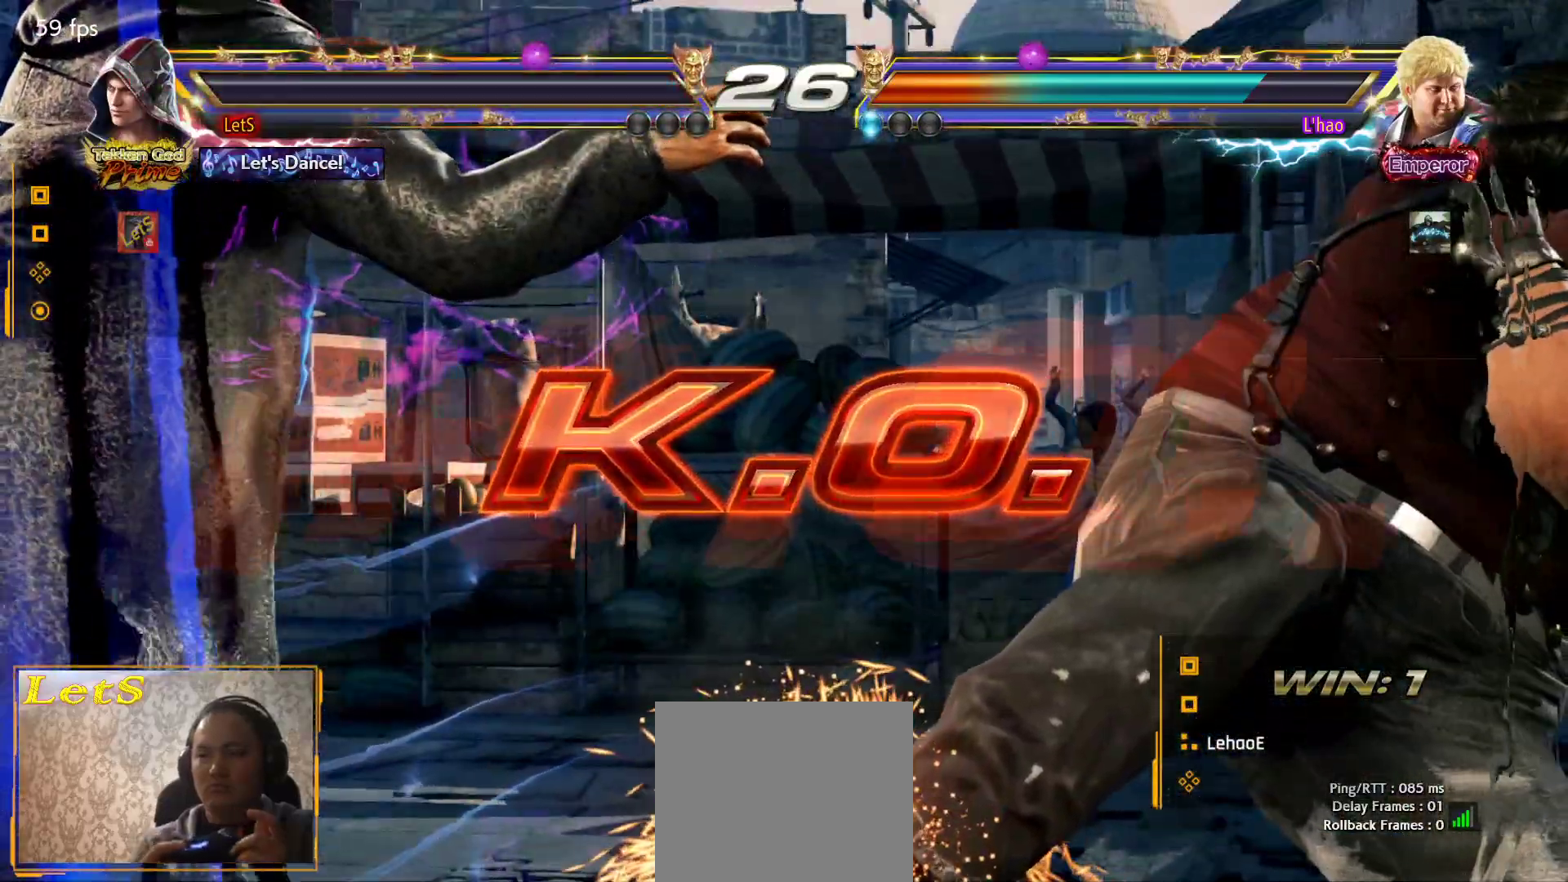
{"buttons": [], "left_stick": "center", "right_stick": "center", "events": [[133, "START", "up"], [167, "START", "down"], [267, "START", "up"], [367, "START", "down"], [433, "START", "up"]]}
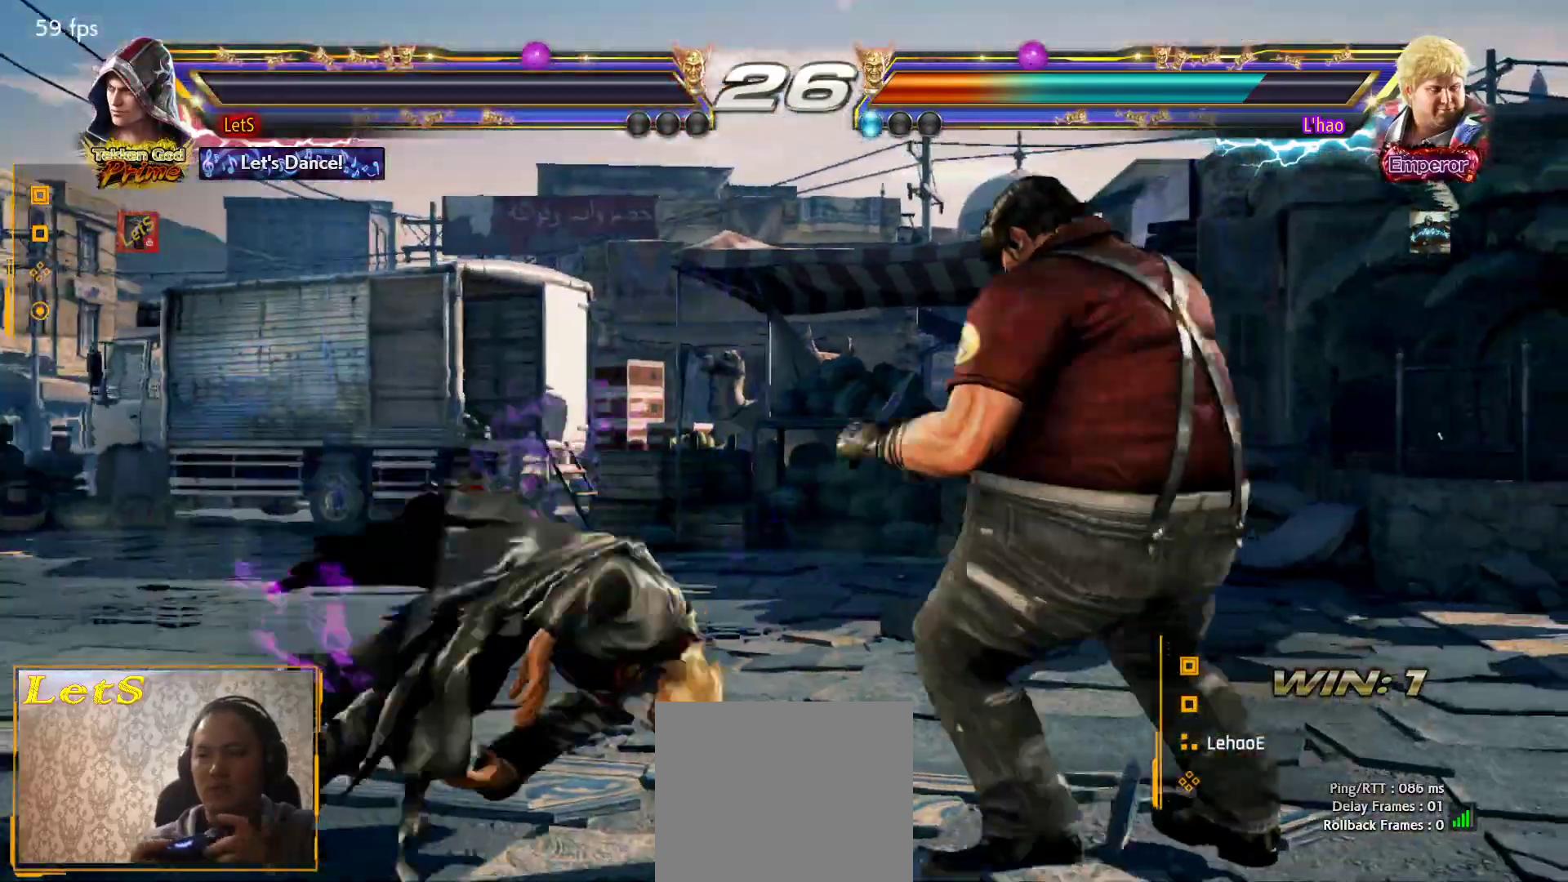
{"buttons": ["DPAD_DOWN"], "left_stick": "center", "right_stick": "center", "events": [[33, "START", "down"], [133, "START", "up"], [200, "START", "down"], [467, "DPAD_DOWN", "down"], [467, "START", "up"]]}
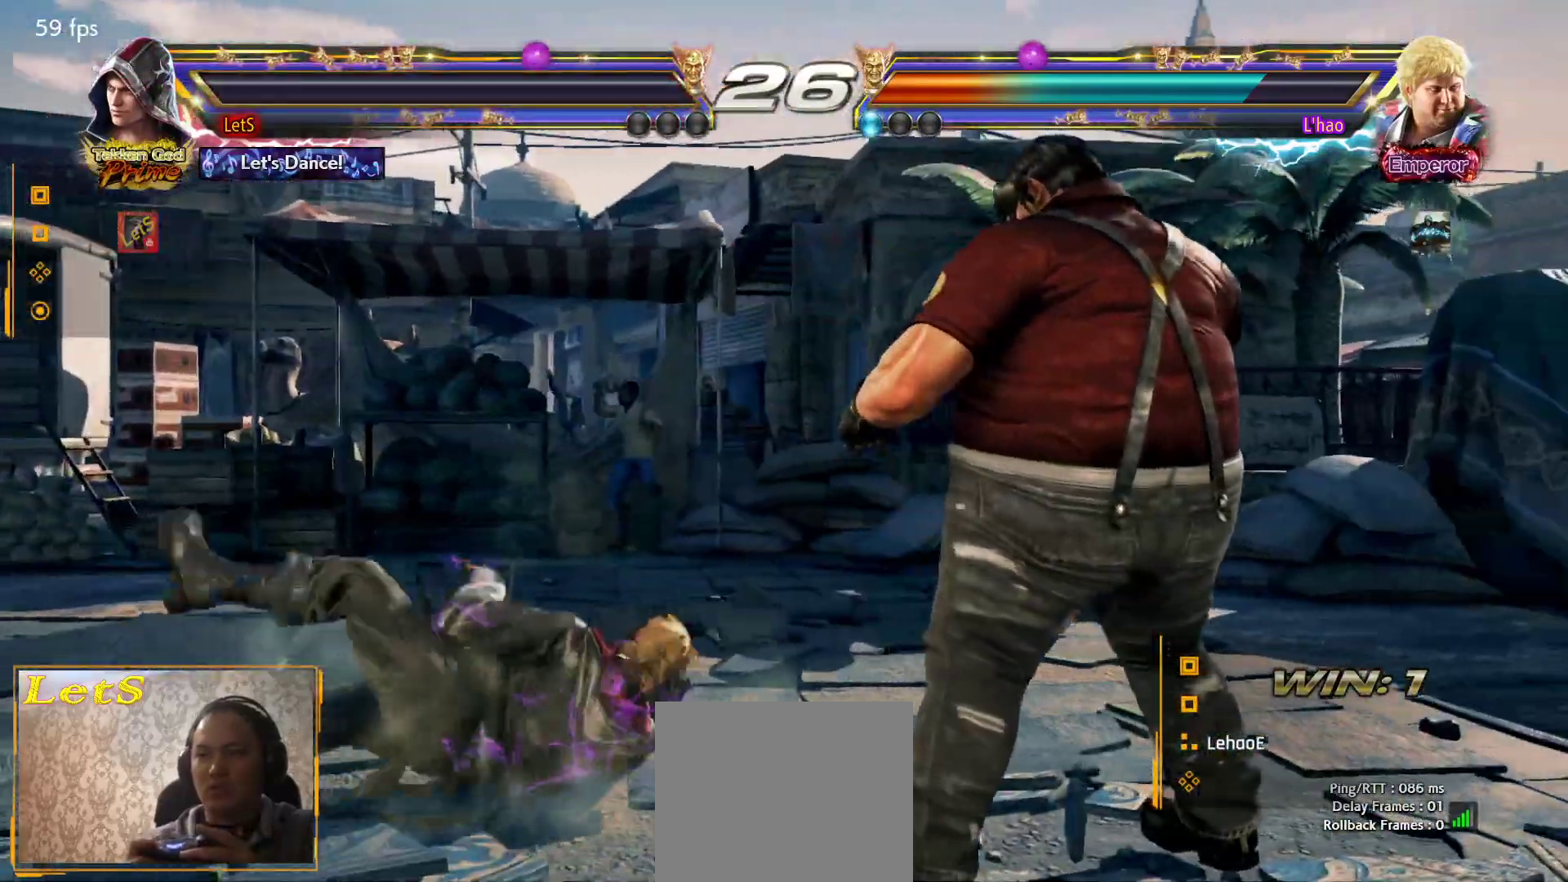
{"buttons": ["DPAD_DOWN", "START"], "left_stick": "center", "right_stick": "center", "events": [[33, "DPAD_RIGHT", "down"], [33, "START", "down"], [67, "DPAD_DOWN", "up"], [133, "START", "up"], [200, "DPAD_RIGHT", "up"], [233, "START", "down"], [500, "DPAD_DOWN", "down"]]}
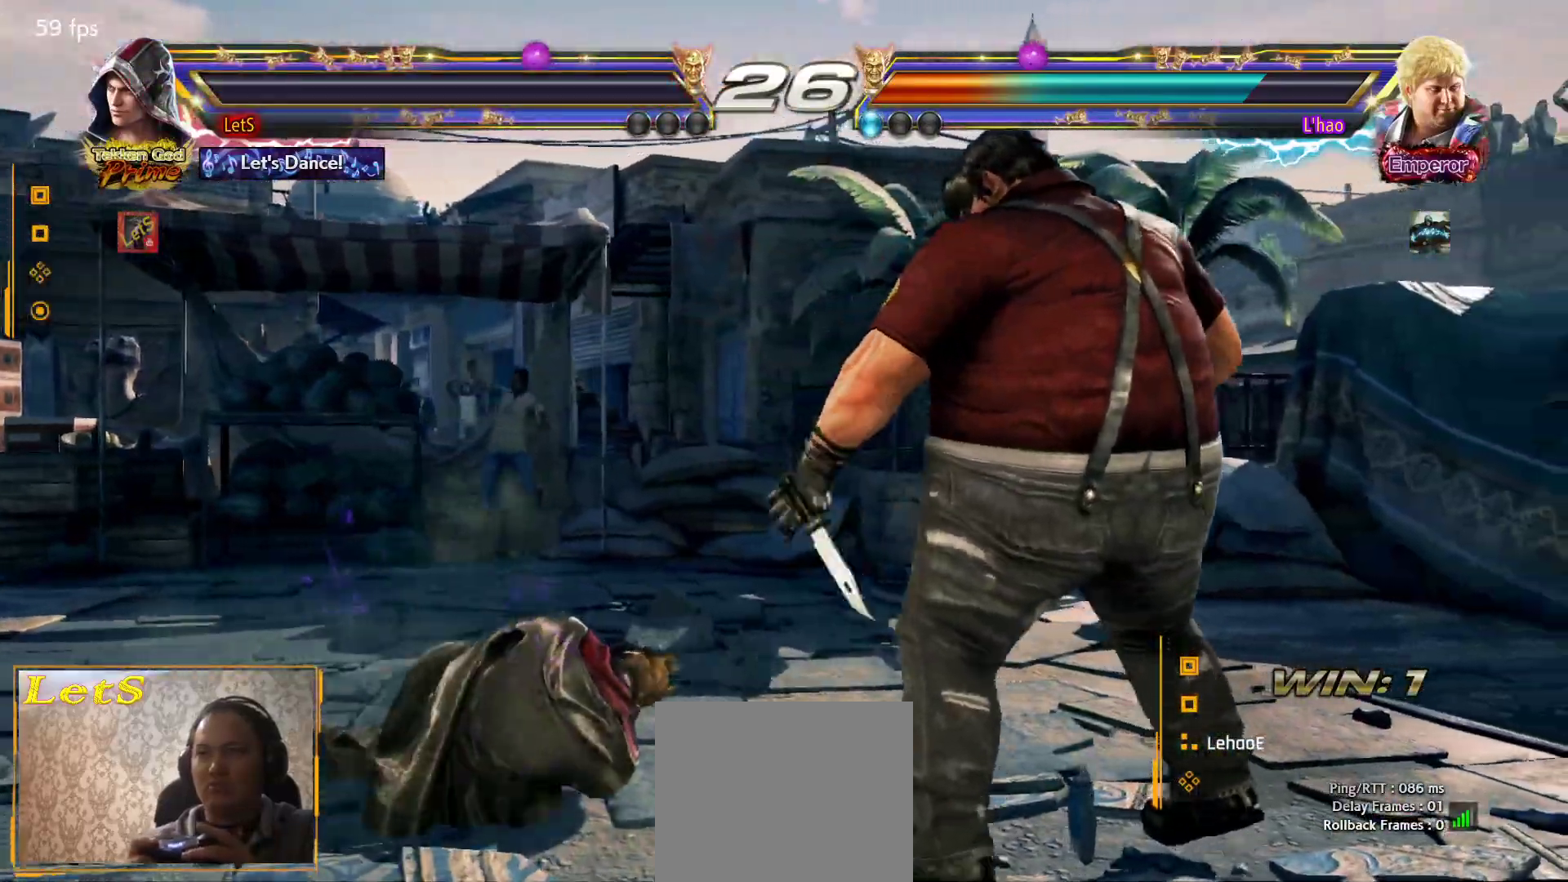
{"buttons": ["START"], "left_stick": "center", "right_stick": "center", "events": [[67, "DPAD_RIGHT", "down"], [100, "DPAD_DOWN", "up"], [200, "START", "up"], [267, "DPAD_RIGHT", "up"], [267, "START", "down"], [333, "START", "up"], [400, "START", "down"]]}
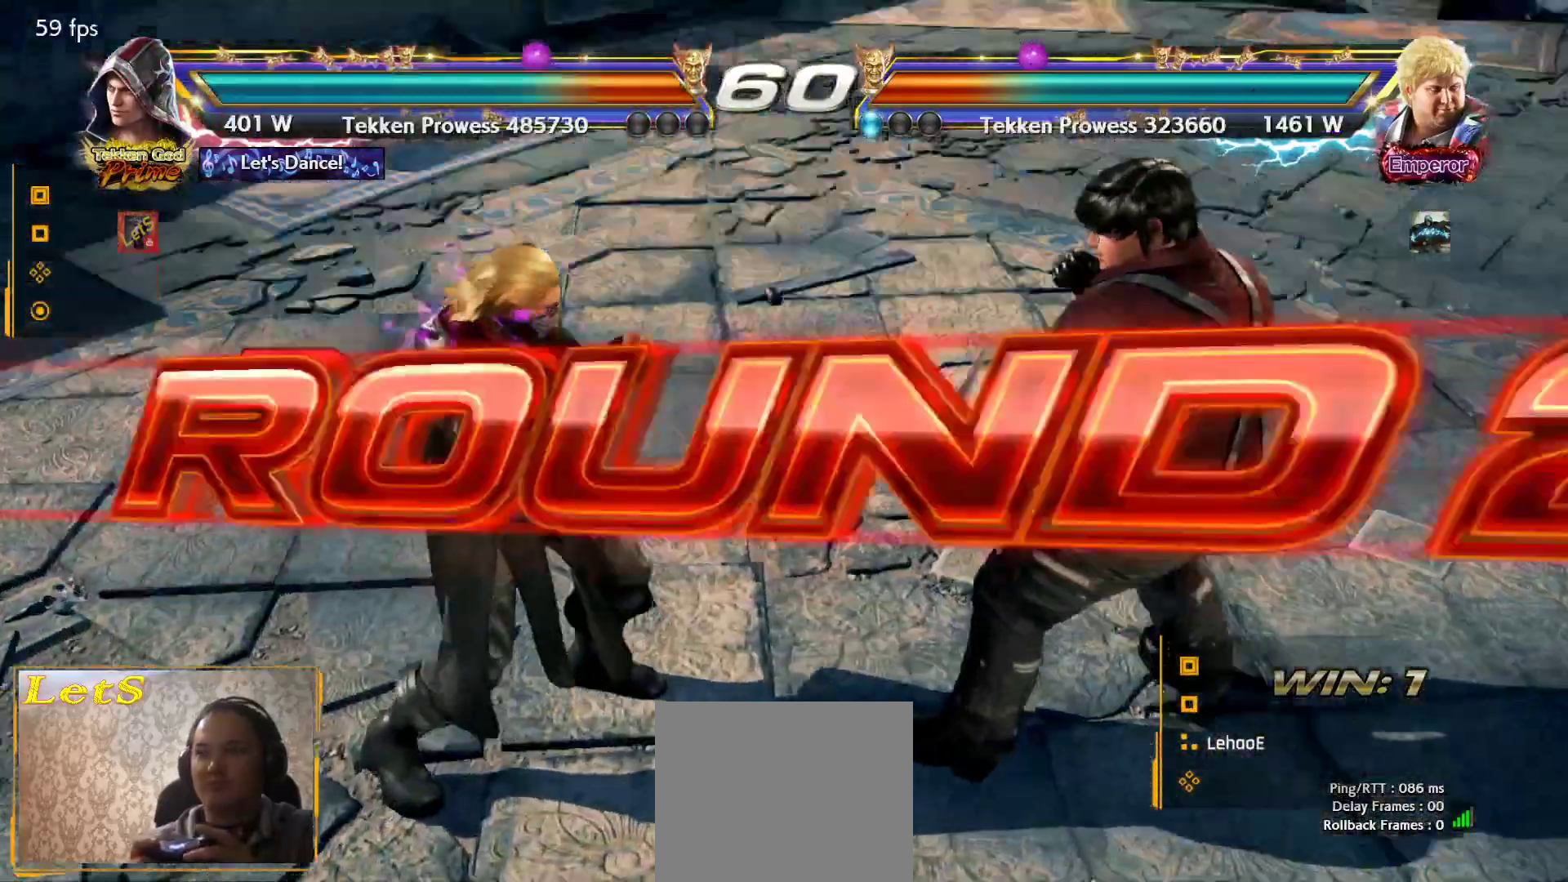
{"buttons": [], "left_stick": "center", "right_stick": "center"}
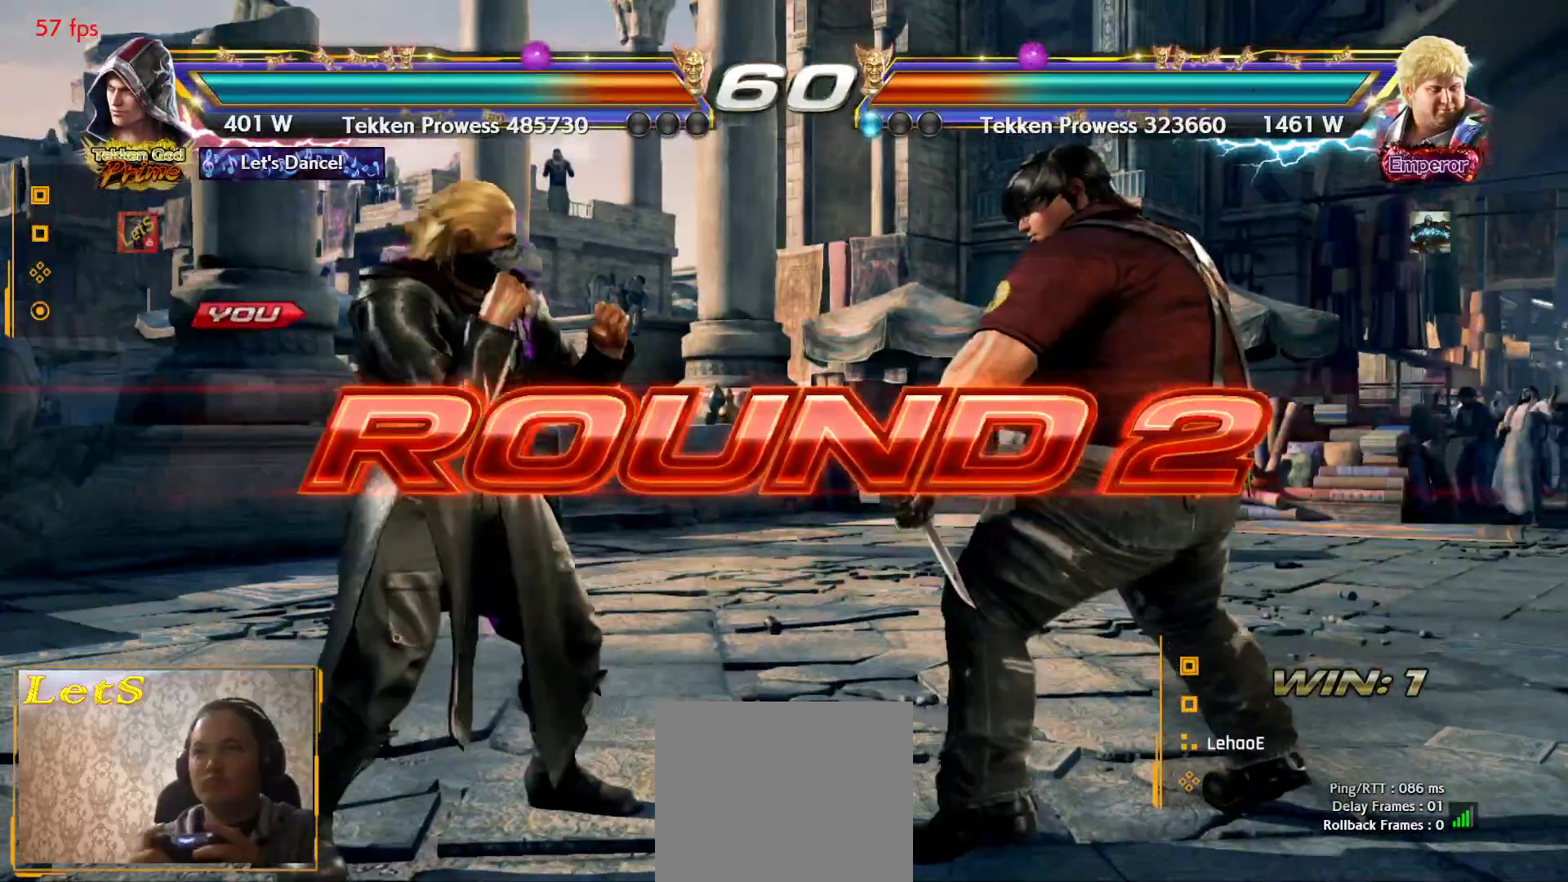
{"buttons": [], "left_stick": "center", "right_stick": "center", "events": [[133, "DPAD_DOWN", "down"], [167, "DPAD_RIGHT", "down"], [200, "DPAD_DOWN", "up"], [367, "DPAD_RIGHT", "up"], [367, "DPAD_UP", "down"], [433, "DPAD_UP", "up"]]}
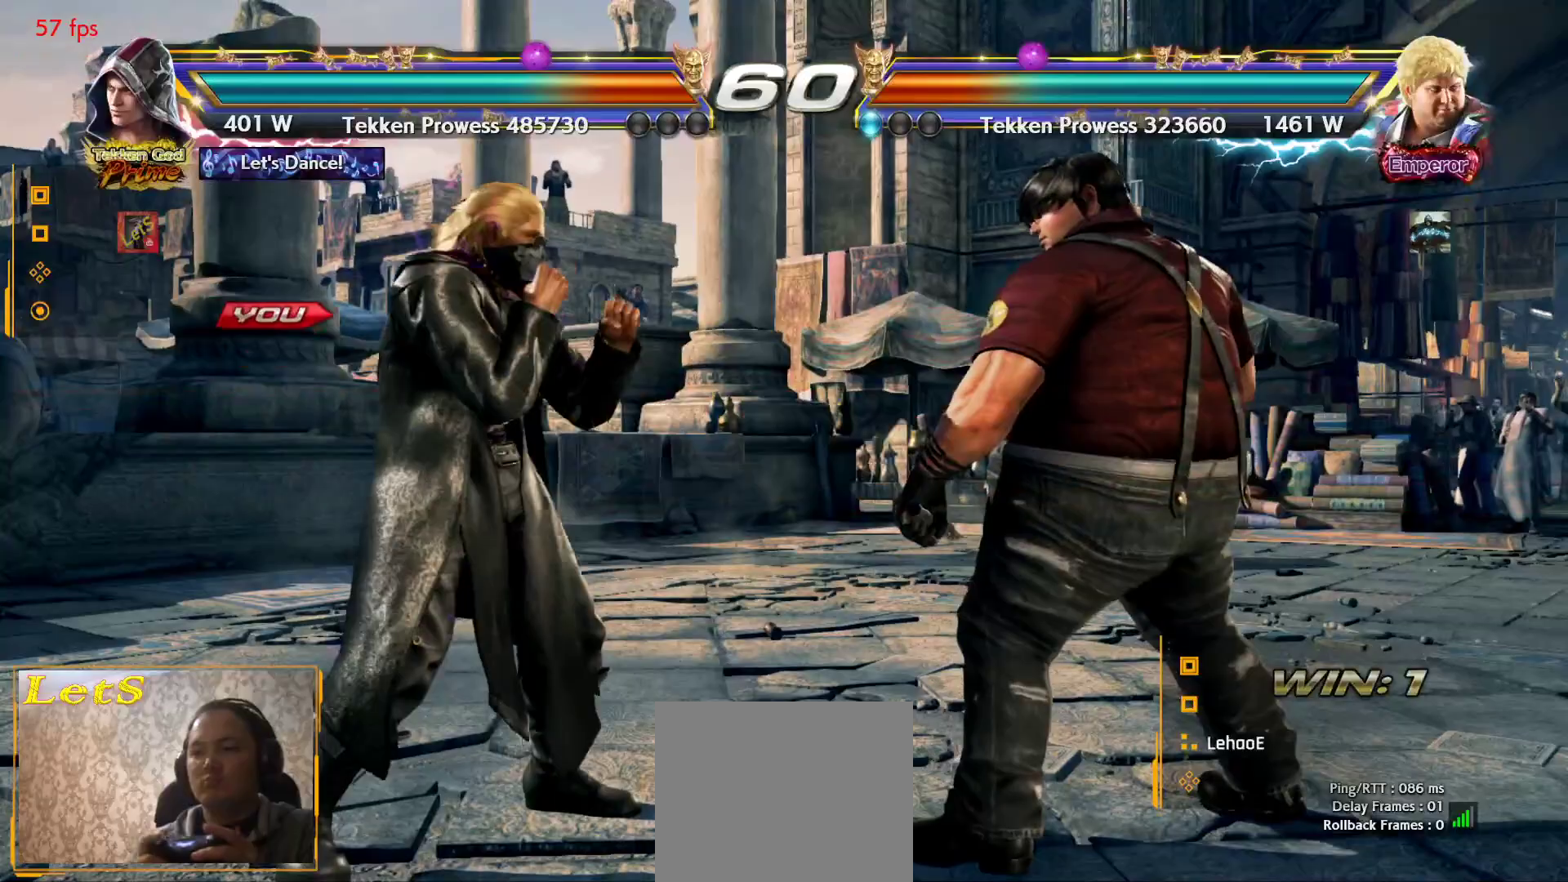
{"buttons": [], "left_stick": "center", "right_stick": "center", "events": []}
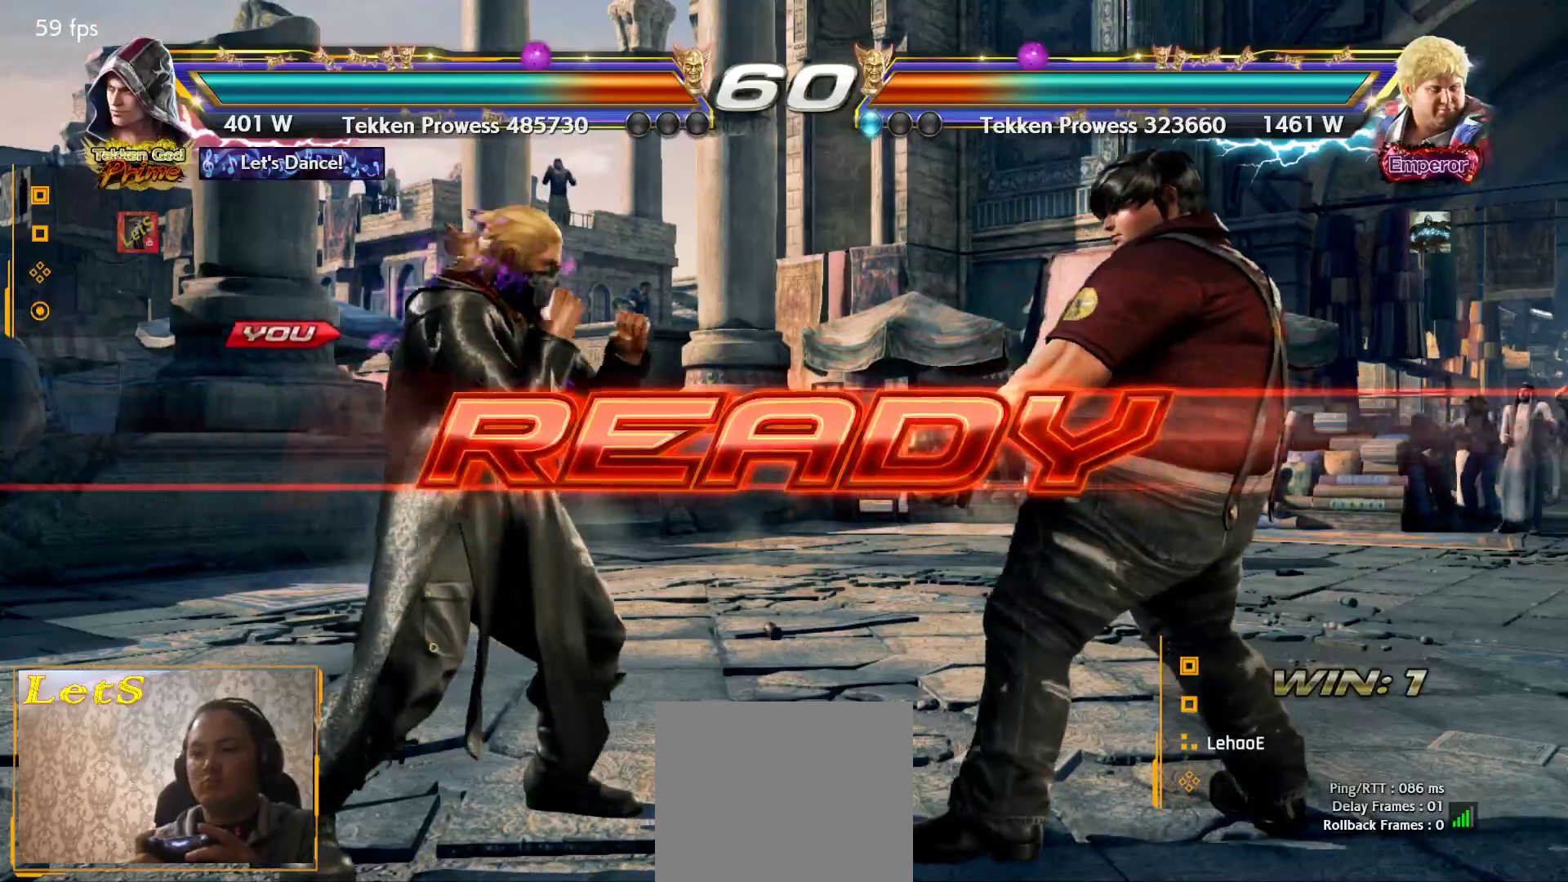
{"buttons": [], "left_stick": "center", "right_stick": "center", "events": []}
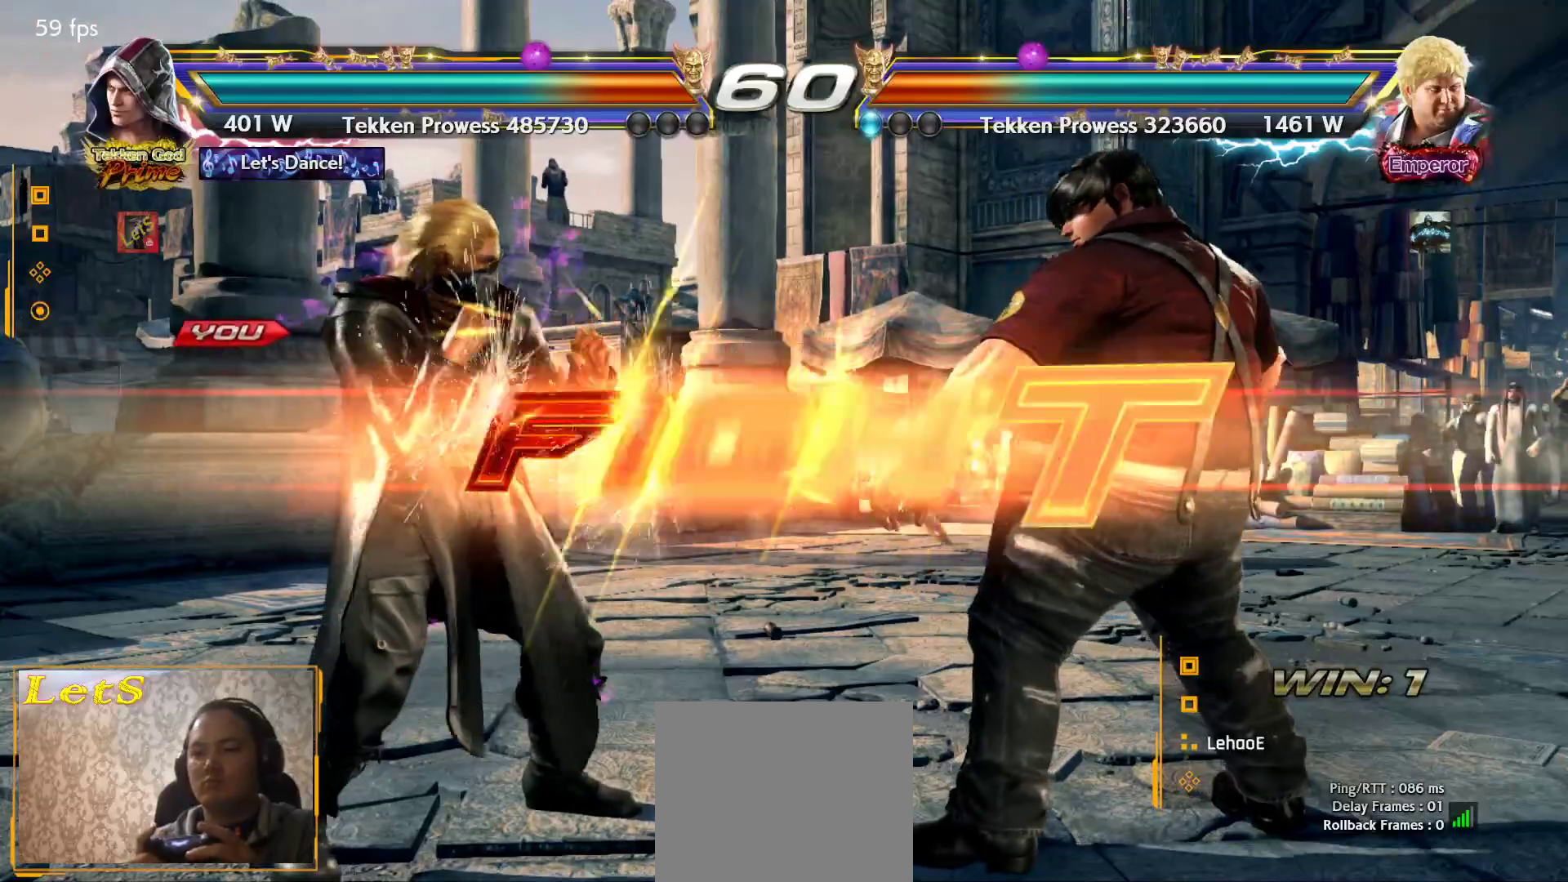
{"buttons": ["SQUARE", "DPAD_DOWN", "DPAD_RIGHT"], "left_stick": "center", "right_stick": "center", "events": [[400, "DPAD_DOWN", "down"], [400, "DPAD_RIGHT", "down"], [467, "SQUARE", "down"]]}
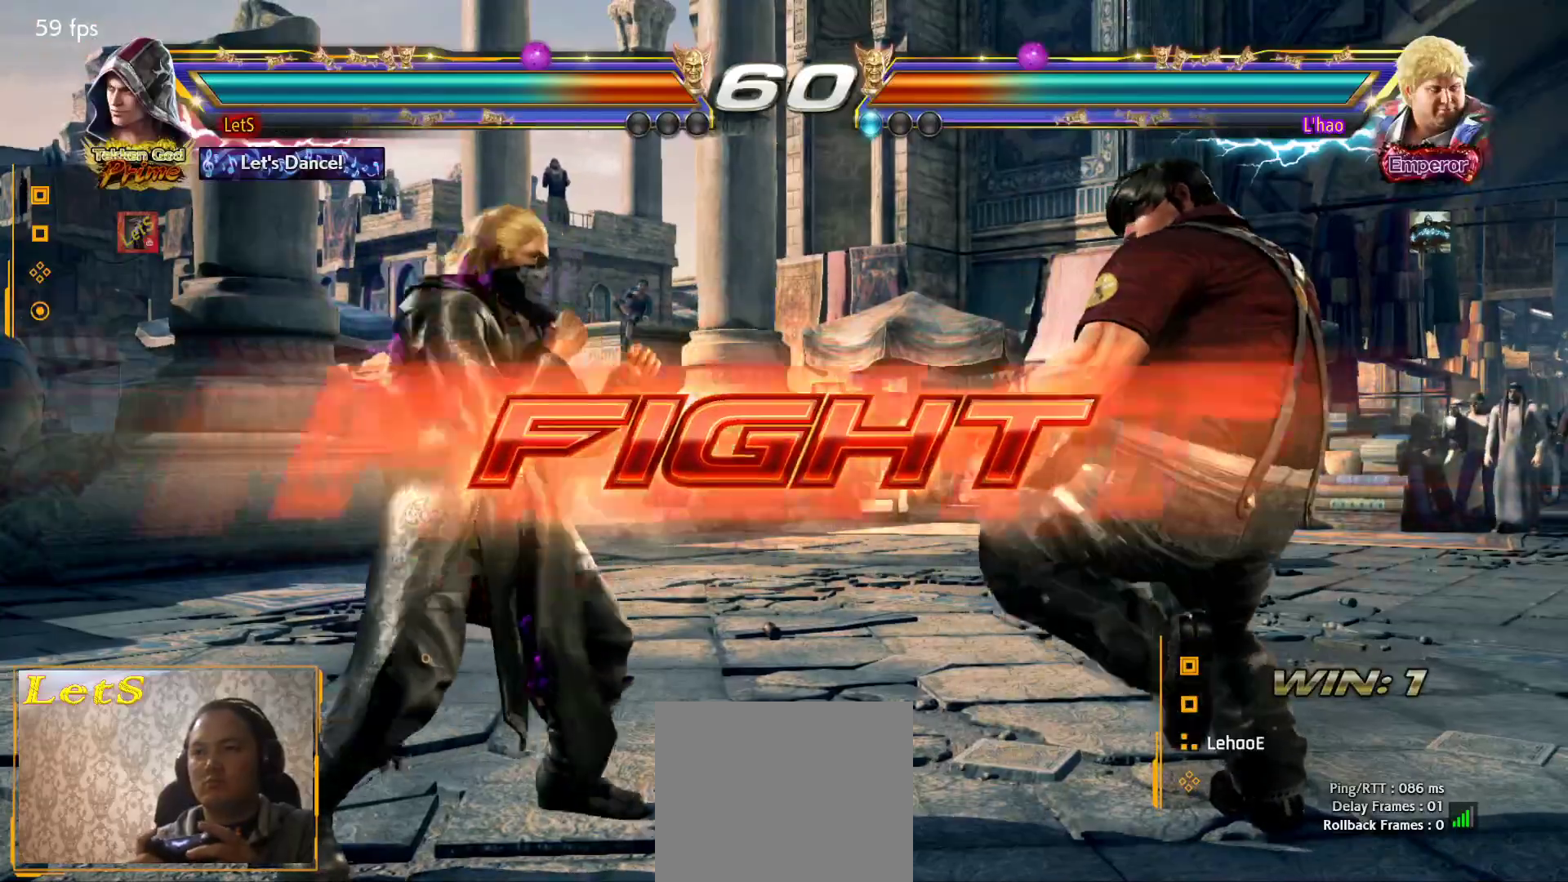
{"buttons": [], "left_stick": "center", "right_stick": "center", "events": [[33, "DPAD_DOWN", "up"], [33, "DPAD_RIGHT", "up"], [67, "TRIANGLE", "down"], [100, "SQUARE", "up"], [200, "TRIANGLE", "up"]]}
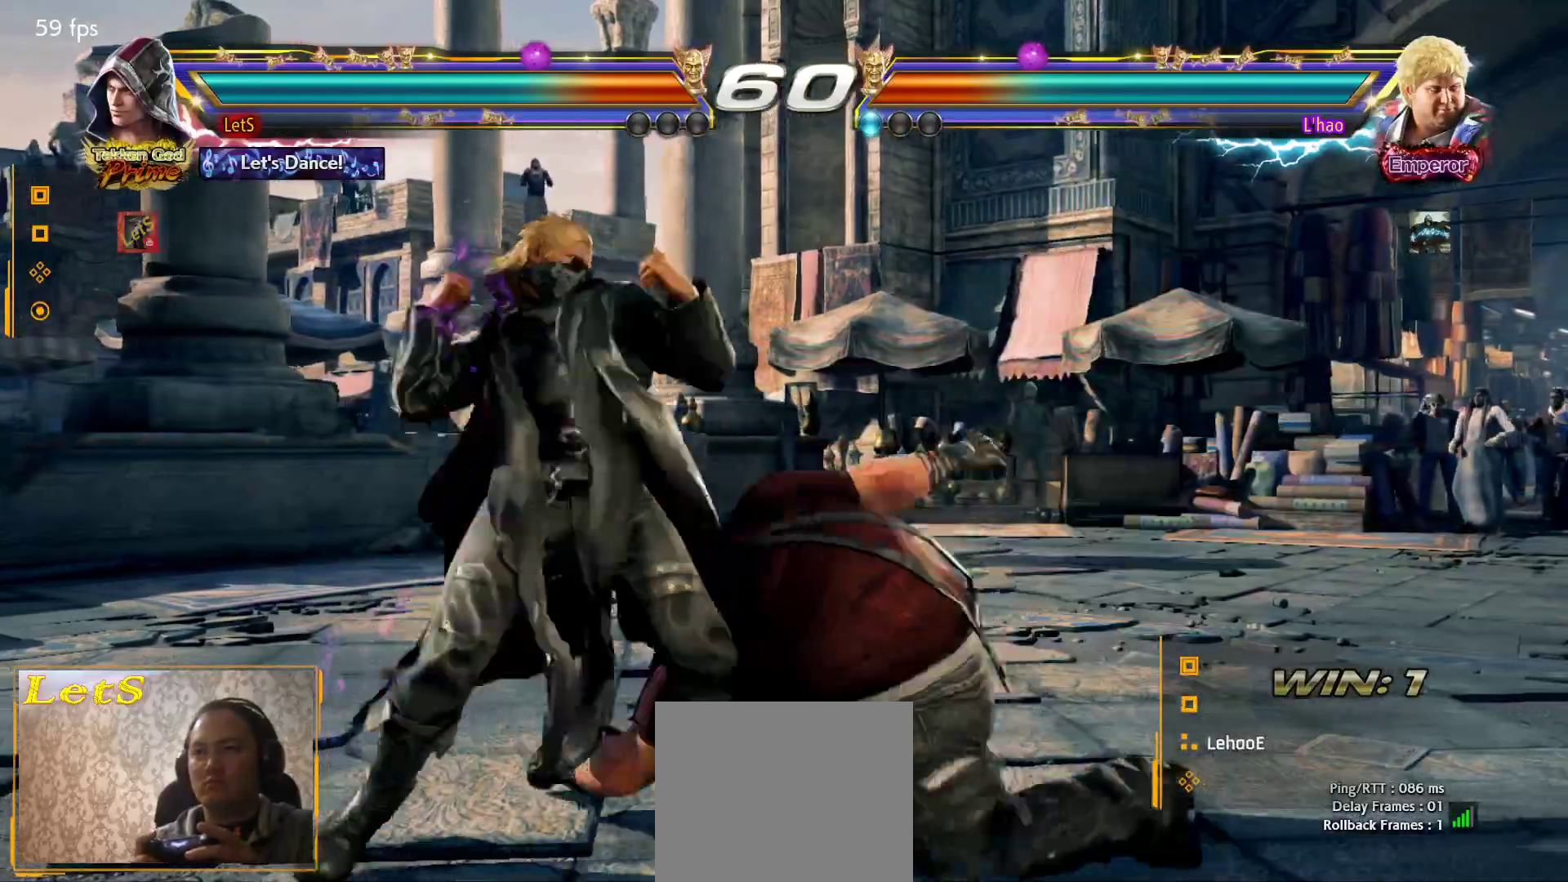
{"buttons": [], "left_stick": "center", "right_stick": "center", "events": []}
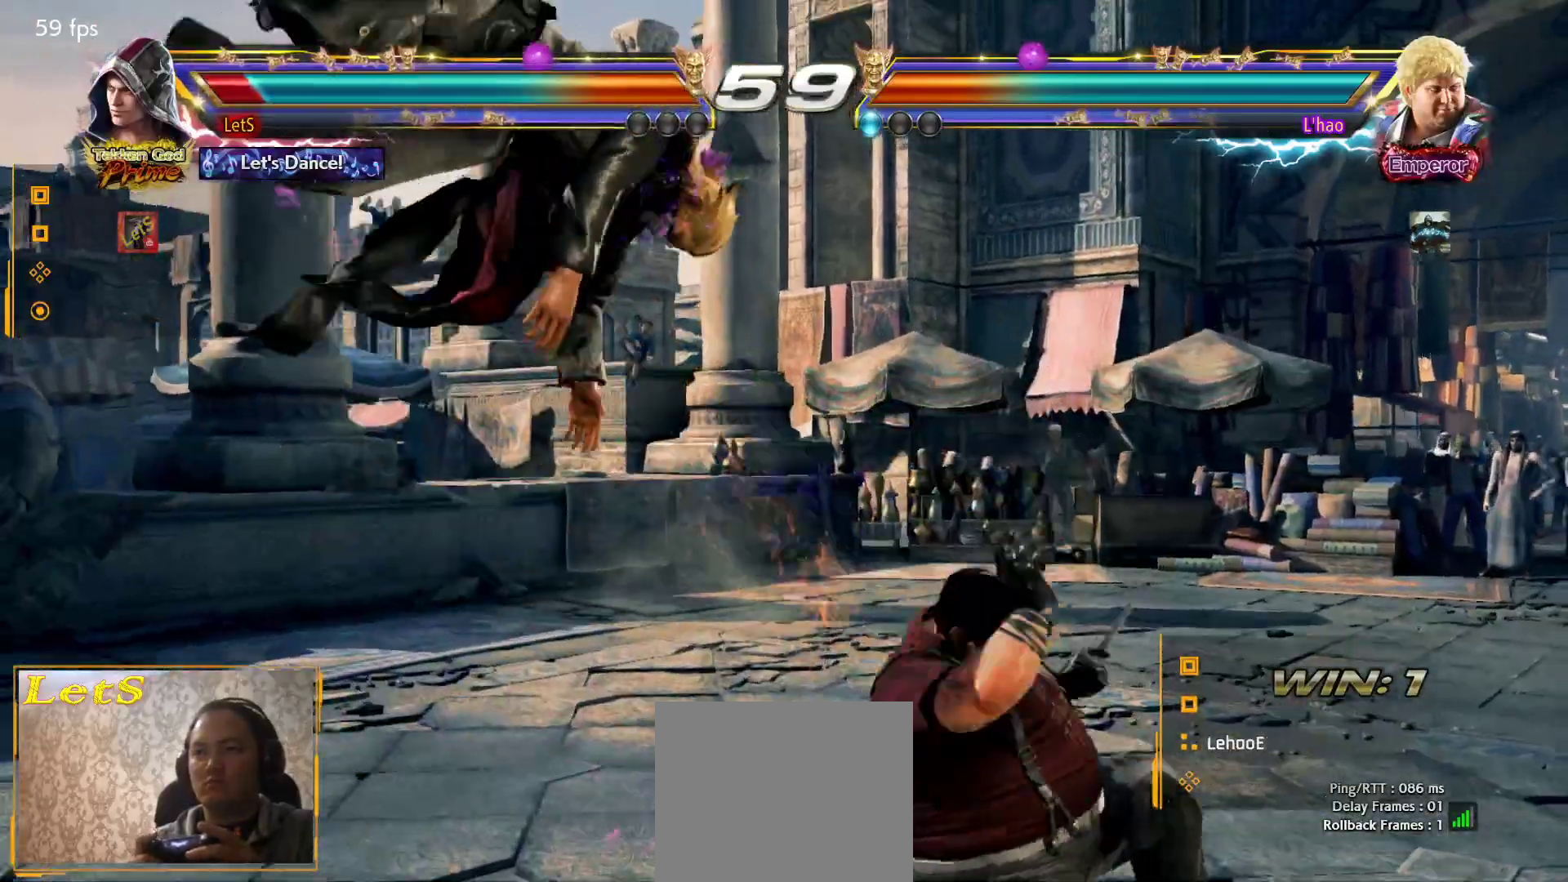
{"buttons": ["CROSS"], "left_stick": "center", "right_stick": "center", "events": [[133, "CROSS", "down"], [267, "CROSS", "up"], [300, "CROSS", "down"], [400, "CROSS", "up"], [467, "CROSS", "down"]]}
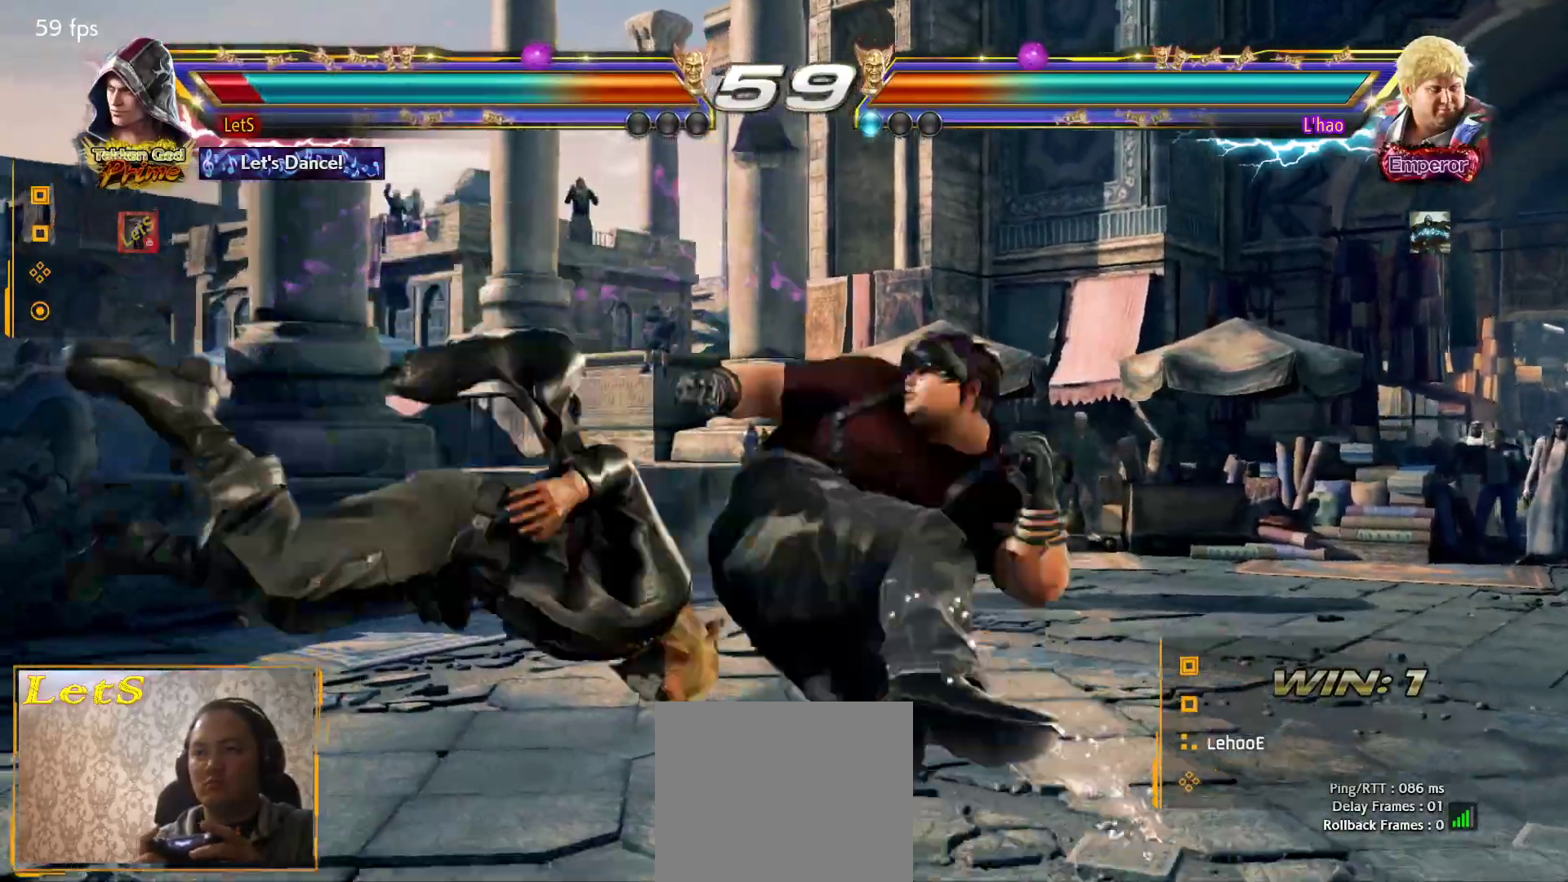
{"buttons": ["CROSS"], "left_stick": "center", "right_stick": "center", "events": [[33, "CROSS", "up"], [133, "CROSS", "down"], [400, "CROSS", "up"], [467, "CROSS", "down"]]}
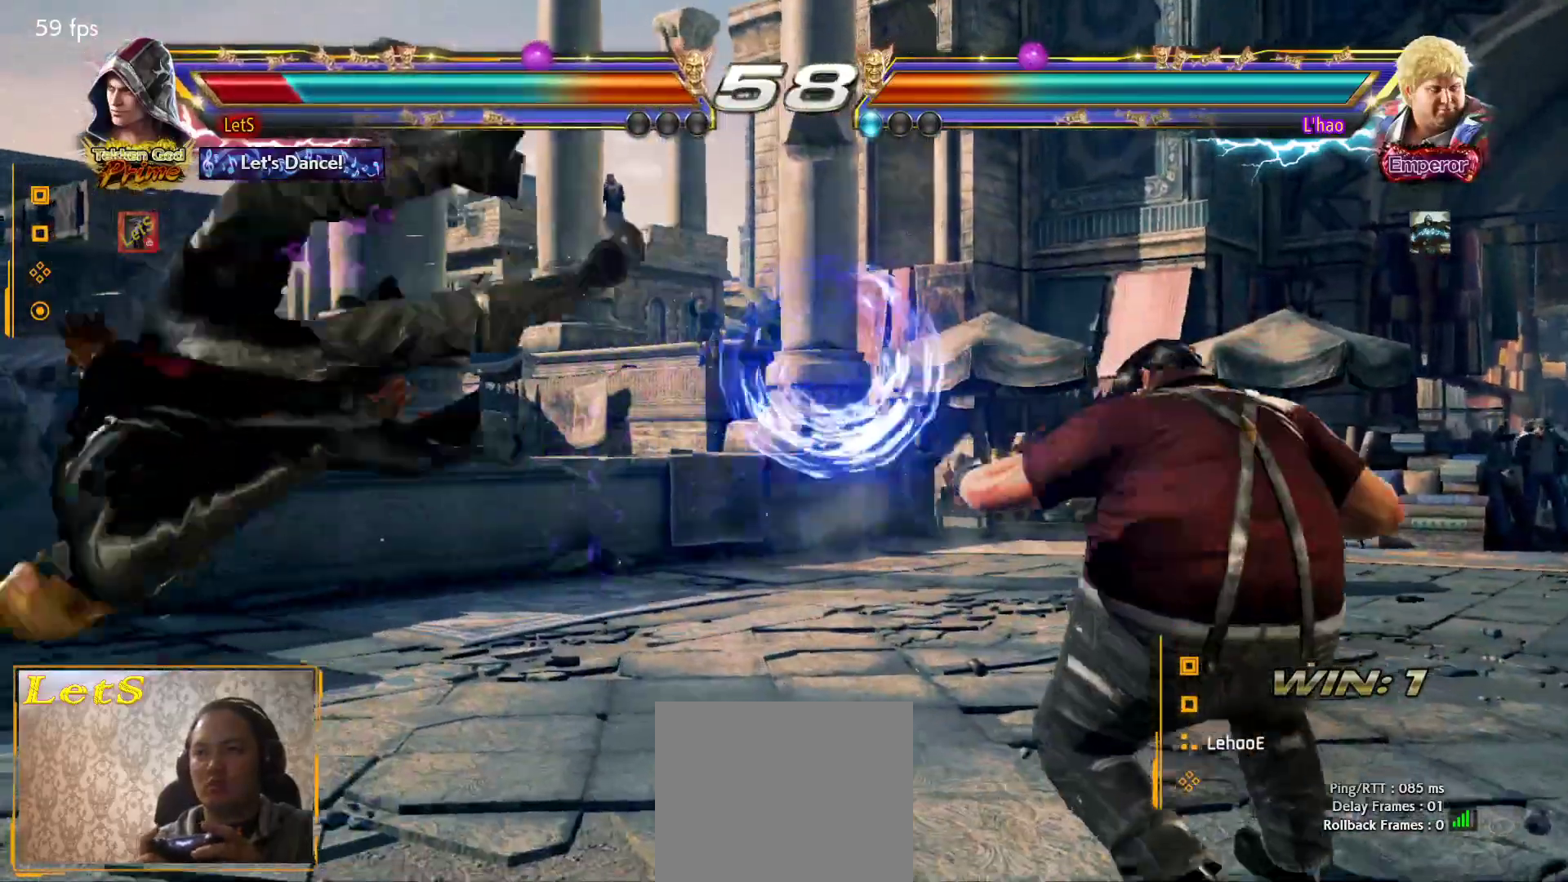
{"buttons": [], "left_stick": "center", "right_stick": "center", "events": [[67, "CROSS", "up"], [100, "CROSS", "down"], [200, "CROSS", "up"], [233, "CROSS", "down"], [367, "CROSS", "up"], [433, "CROSS", "down"], [500, "CROSS", "up"]]}
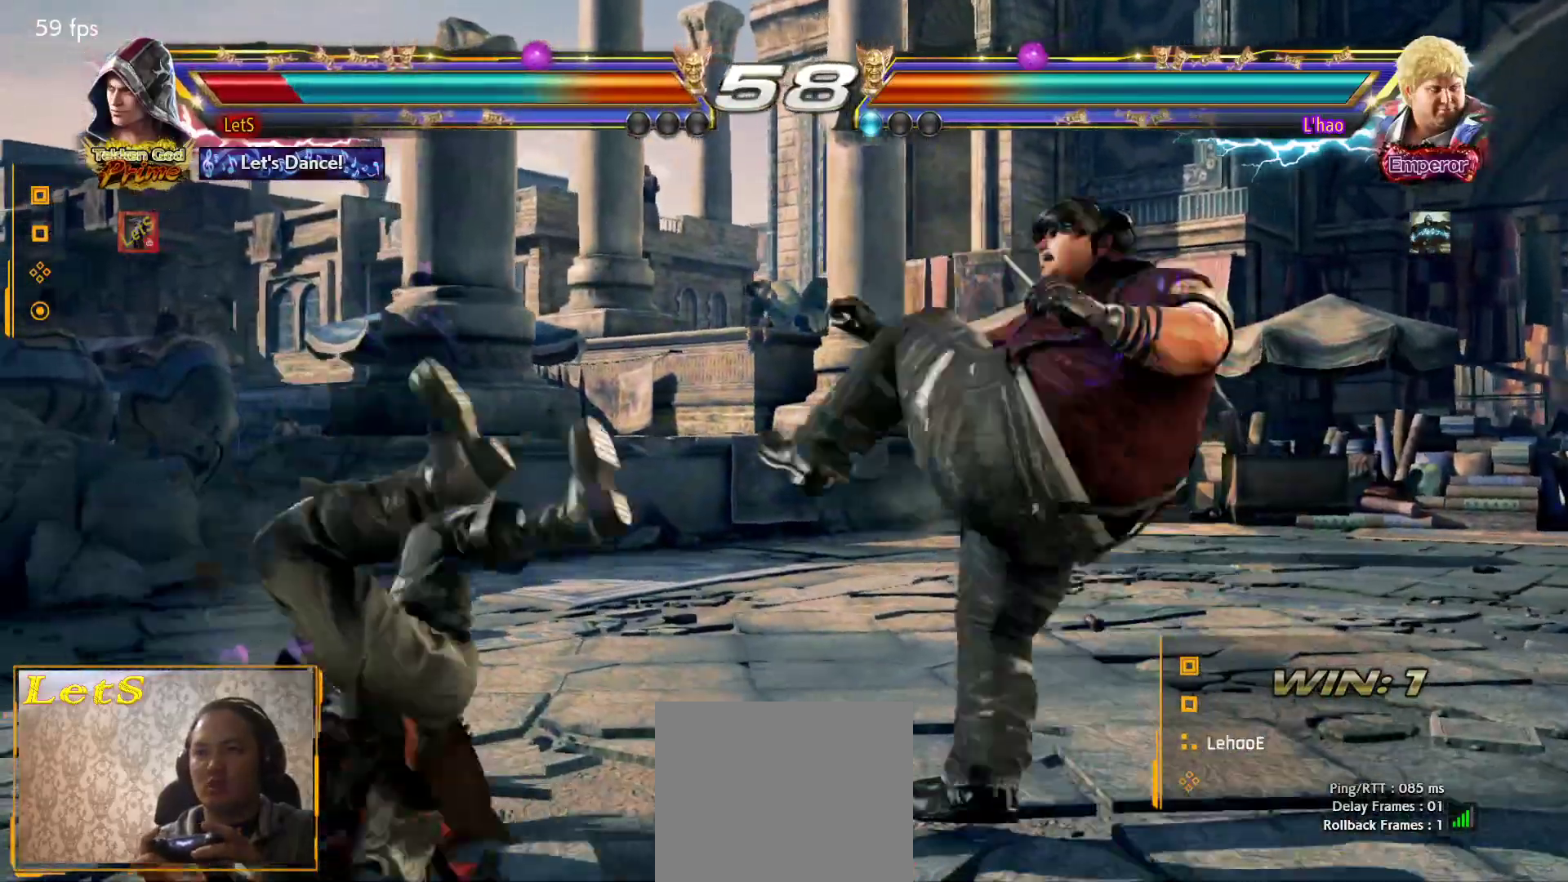
{"buttons": ["CROSS"], "left_stick": "center", "right_stick": "center", "events": [[67, "CROSS", "down"], [167, "CROSS", "up"], [267, "CROSS", "down"], [333, "CROSS", "up"], [400, "CROSS", "down"]]}